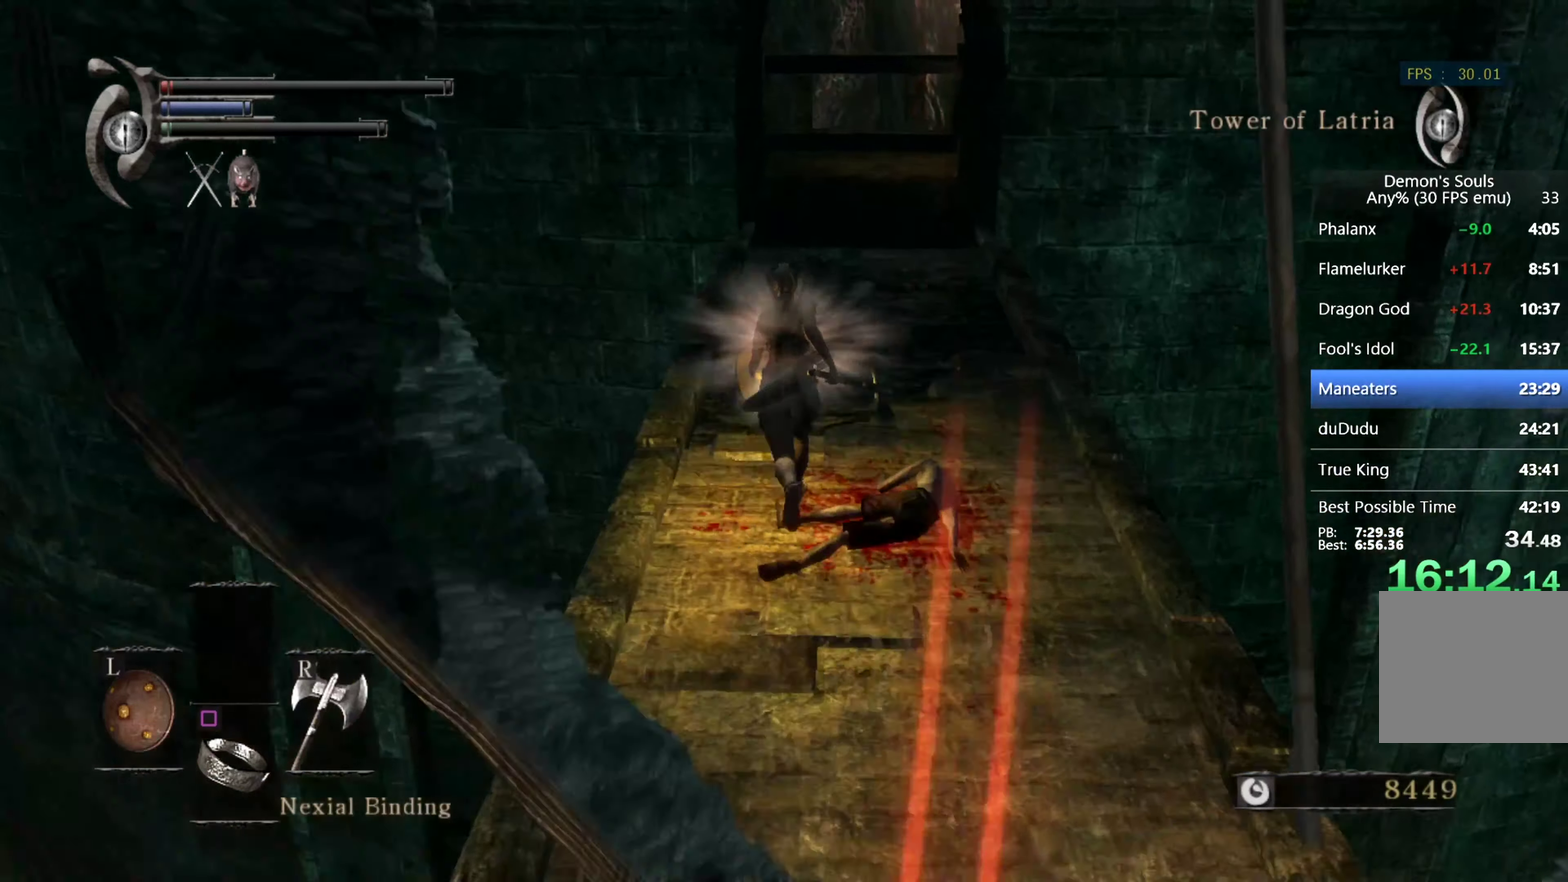
Gameplay with a controller (PlayStation layout); each line is a JSON object with the inputs held at the frame after it. "events" lists button and stick changes between this image and that frame as [ms after this image, input, new state], when the widget could be followed in between. This overlay highlights the sticks when they move; stick clicks (L3 R3) are not distinguishable.
{"buttons": [], "left_stick": "up", "right_stick": "center", "events": [[400, "right_stick", "down-left"], [500, "right_stick", "center"]]}
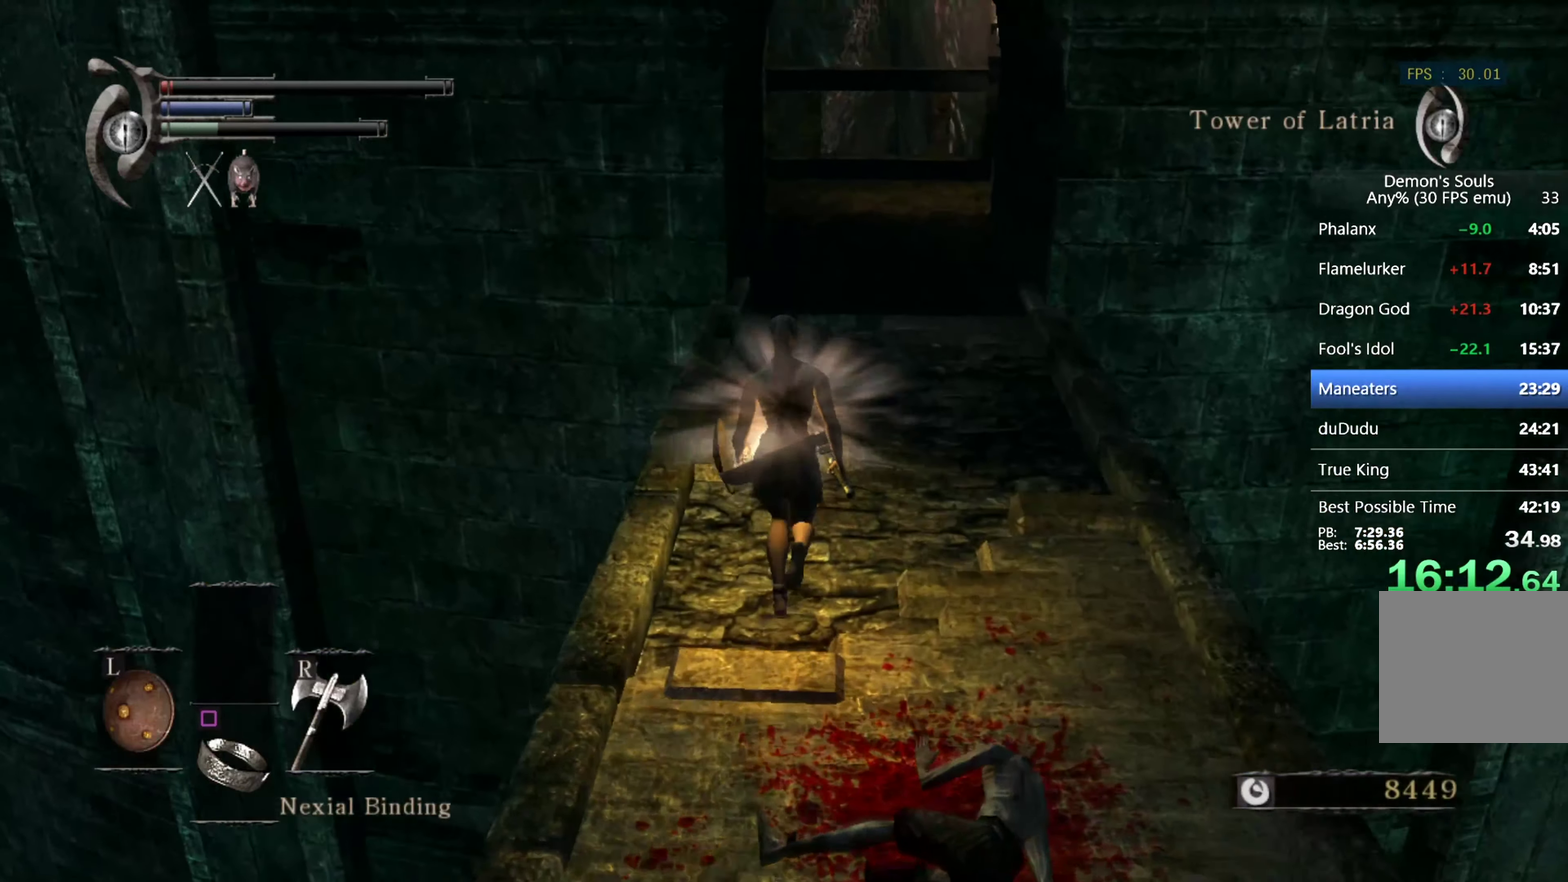
{"buttons": [], "left_stick": "up", "right_stick": "center", "events": []}
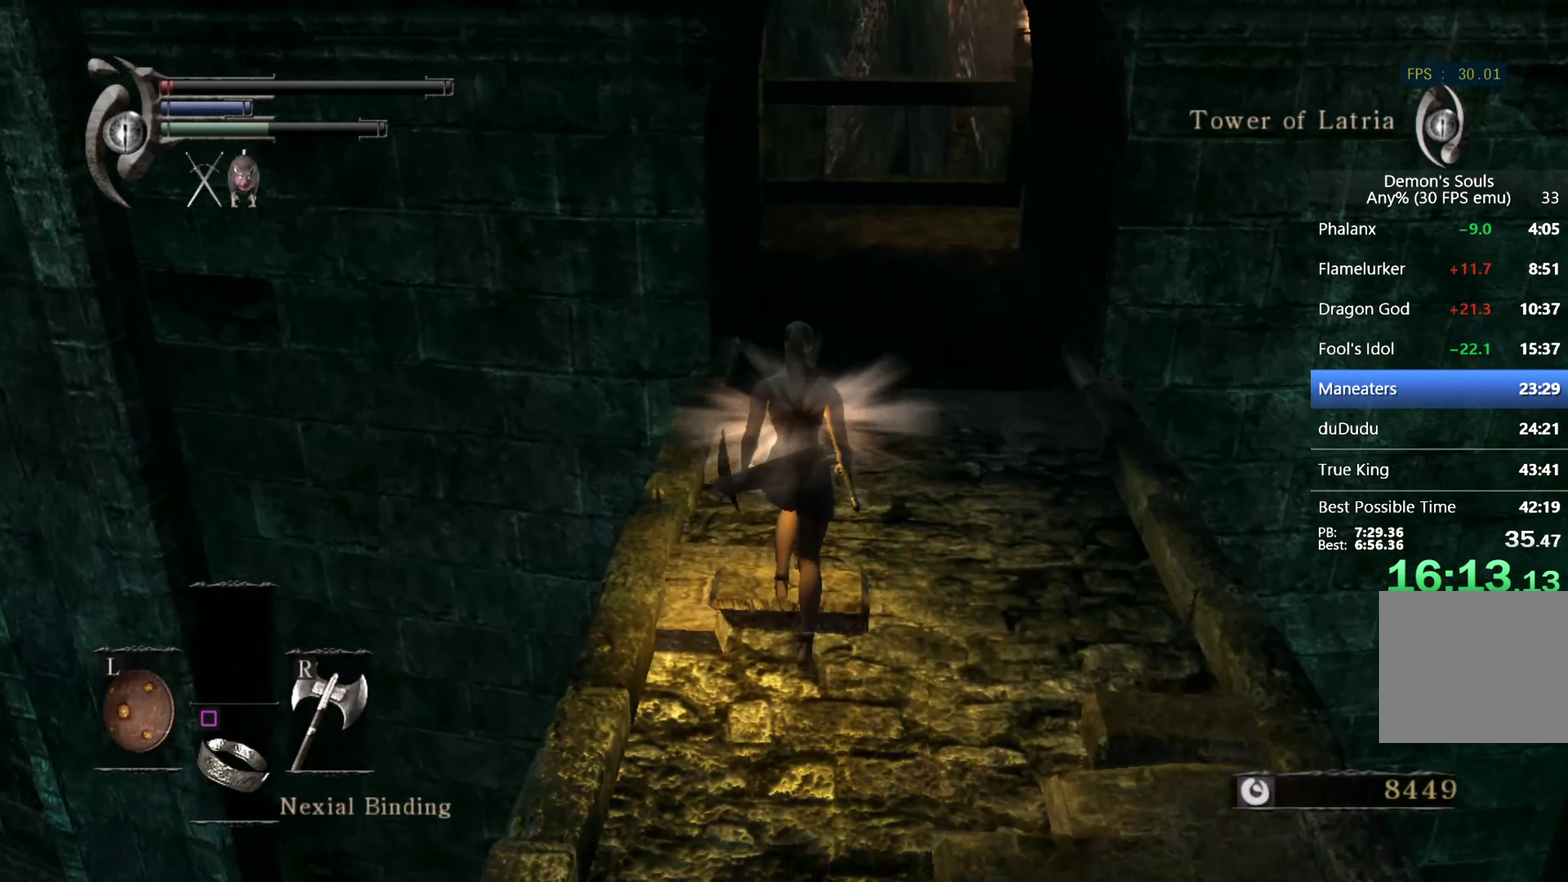
{"buttons": [], "left_stick": "up", "right_stick": "center", "events": []}
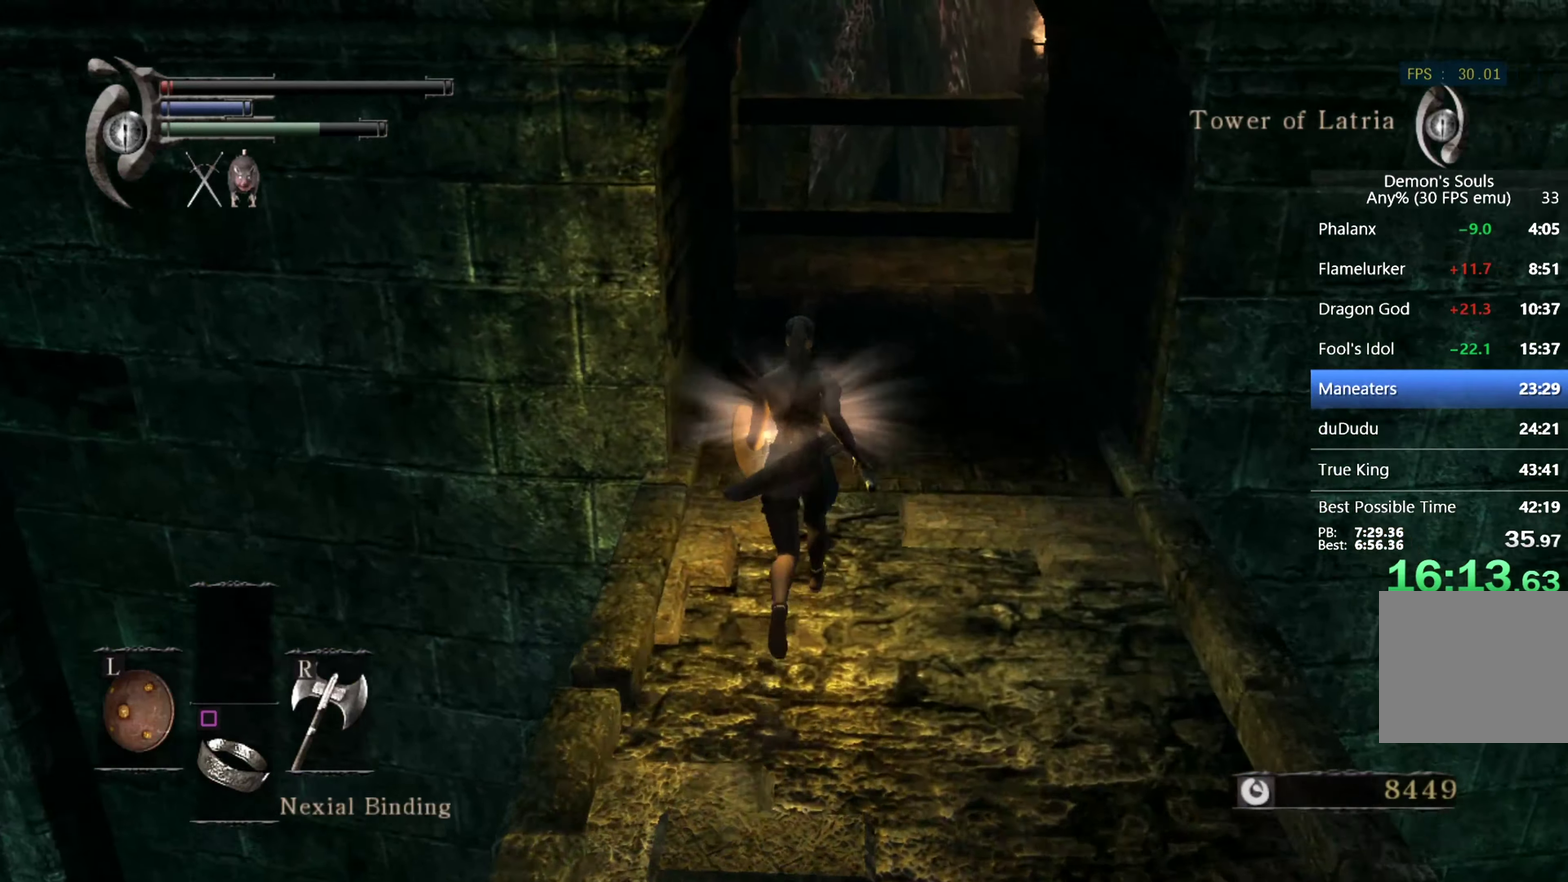
{"buttons": ["CIRCLE"], "left_stick": "up", "right_stick": "center", "events": [[67, "CIRCLE", "down"]]}
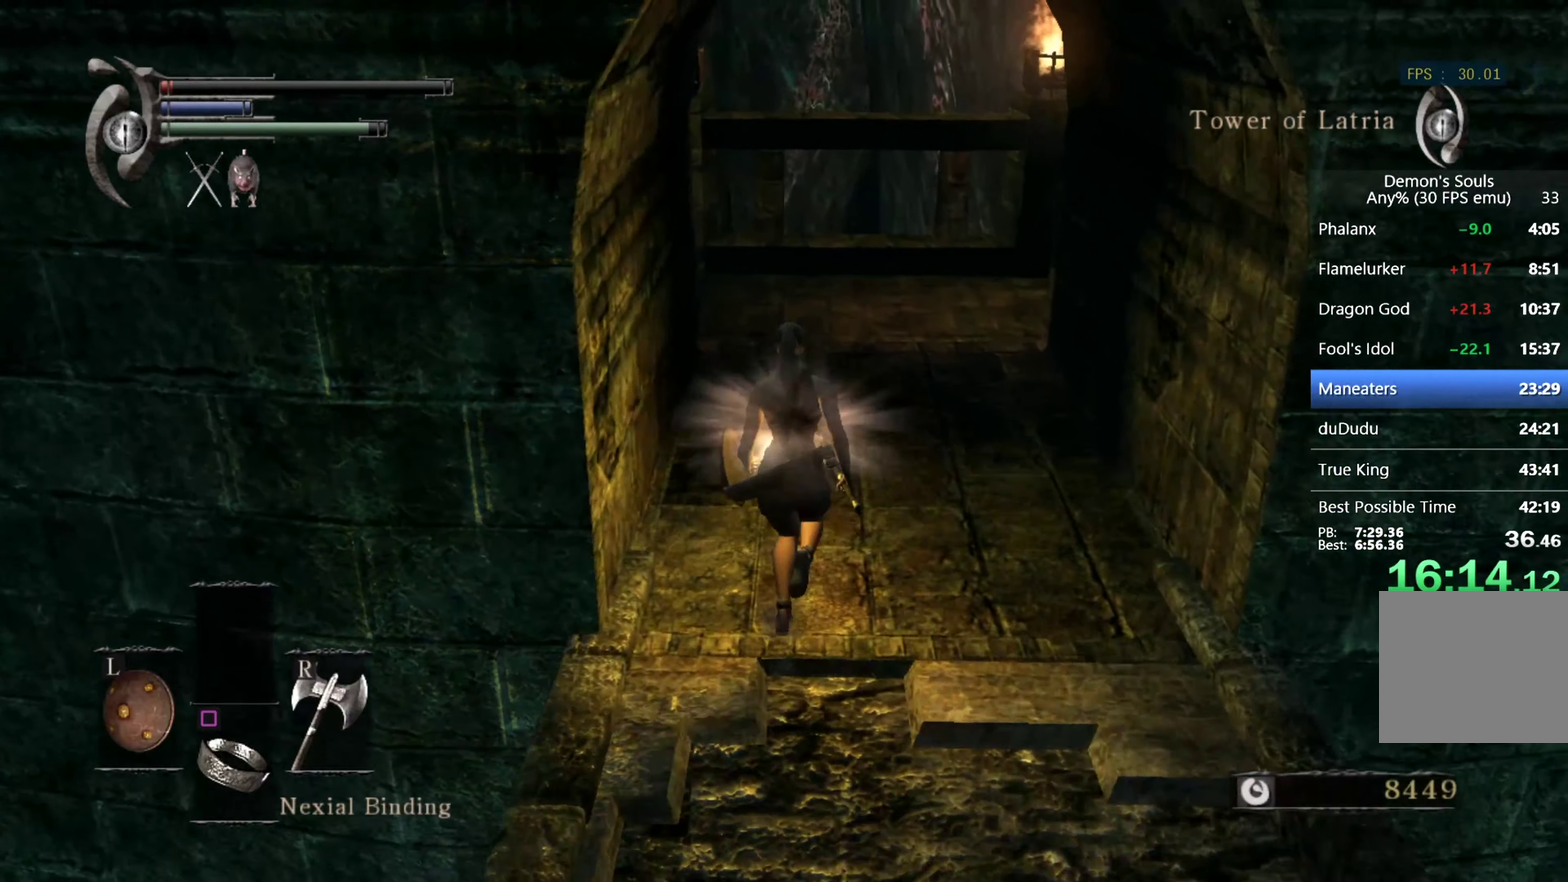
{"buttons": ["CIRCLE"], "left_stick": "up", "right_stick": "down-left", "events": [[66, "right_stick", "down-left"]]}
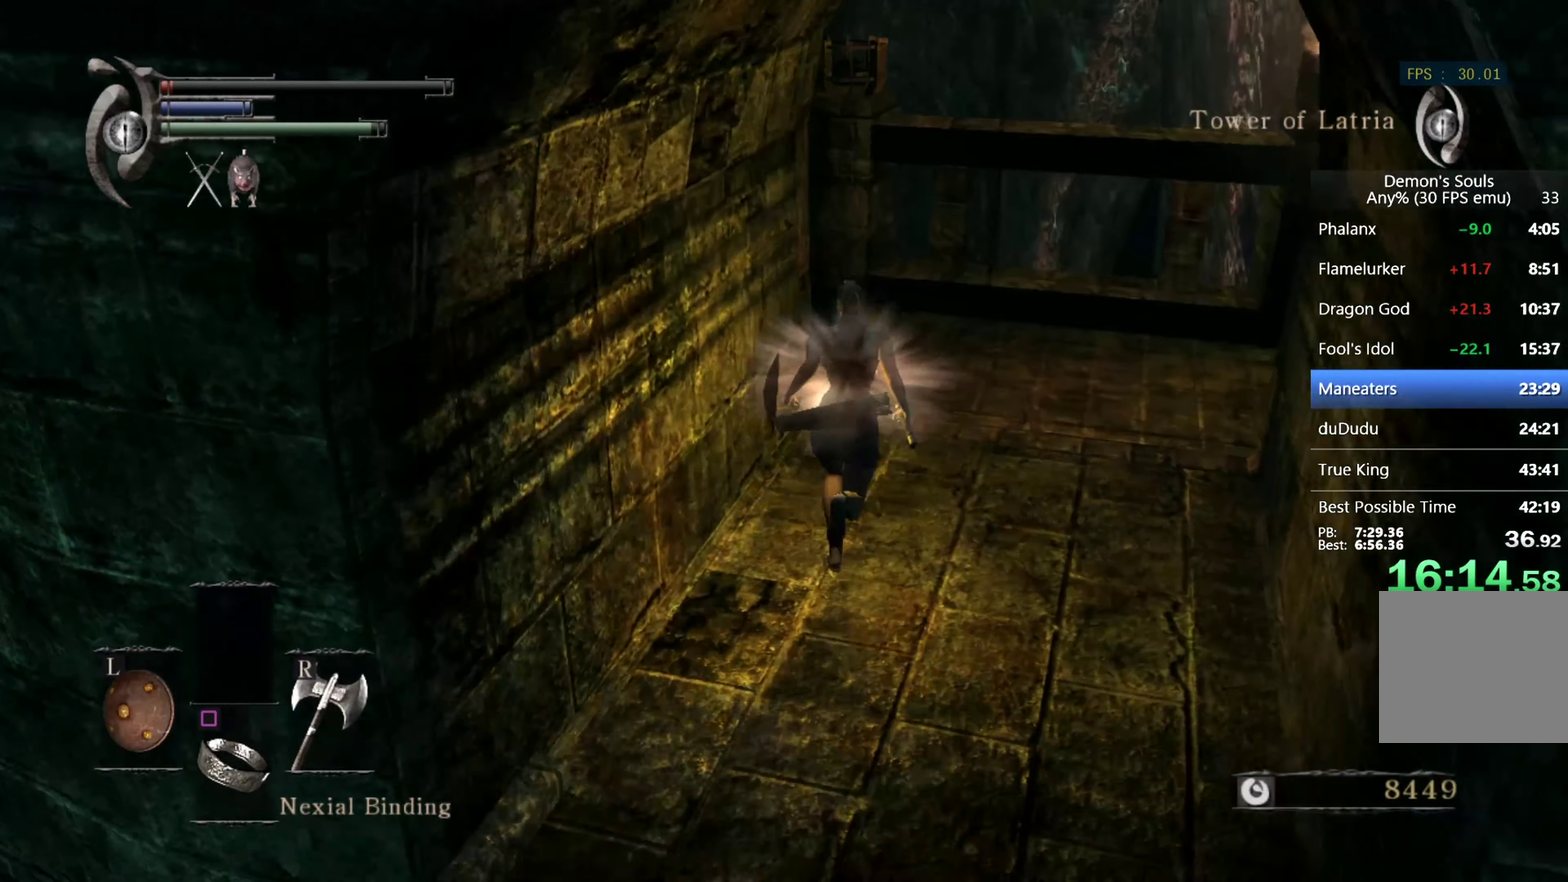
{"buttons": ["CIRCLE"], "left_stick": "up", "right_stick": "down-left", "events": []}
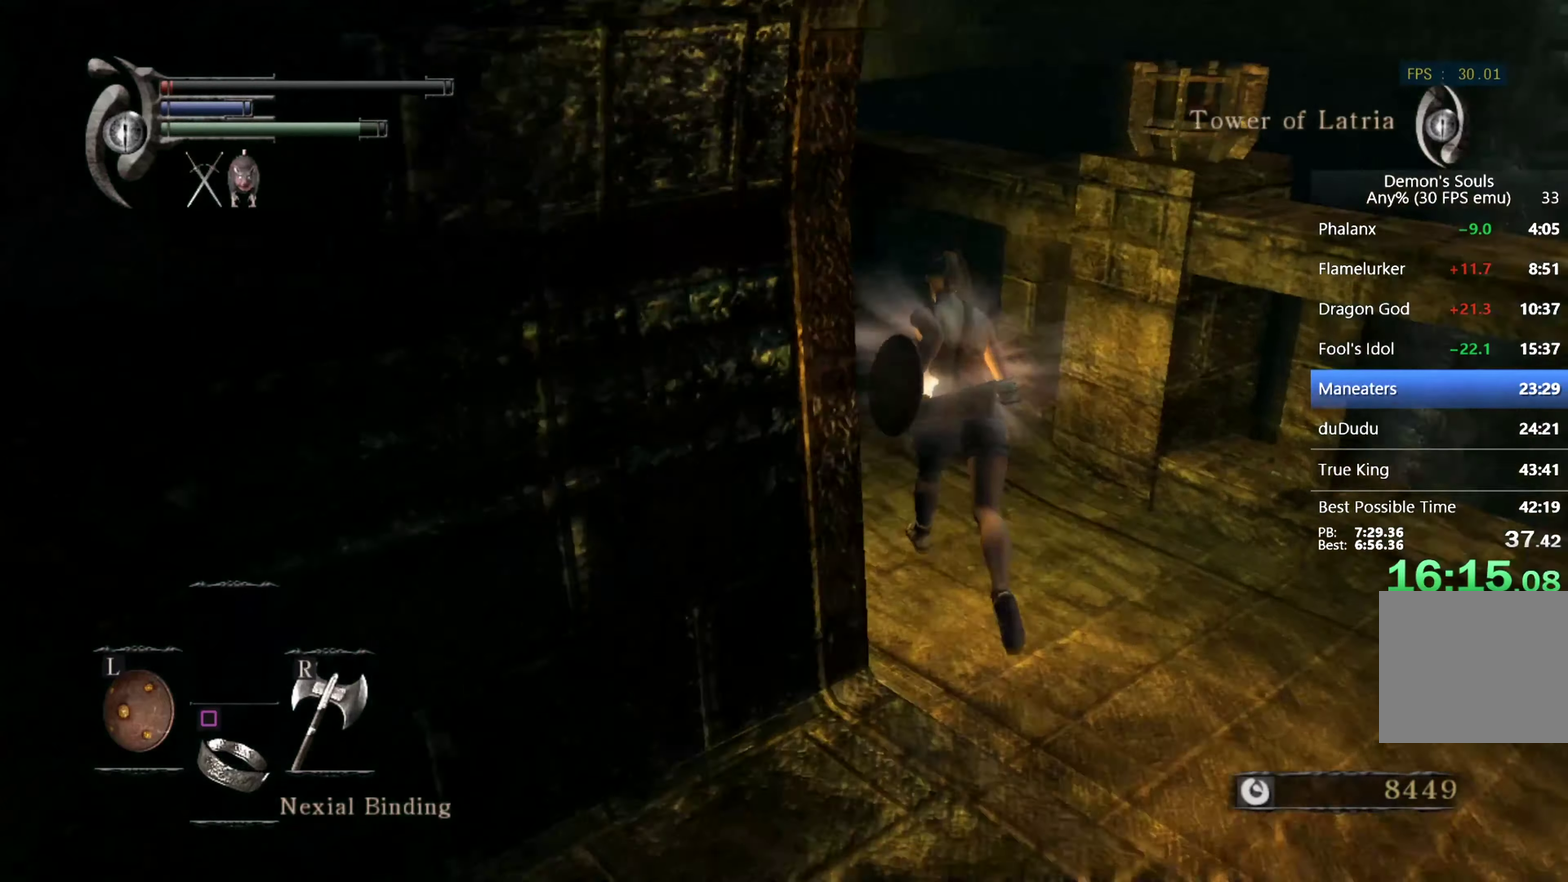
{"buttons": ["CIRCLE"], "left_stick": "up", "right_stick": "center", "events": [[100, "right_stick", "center"]]}
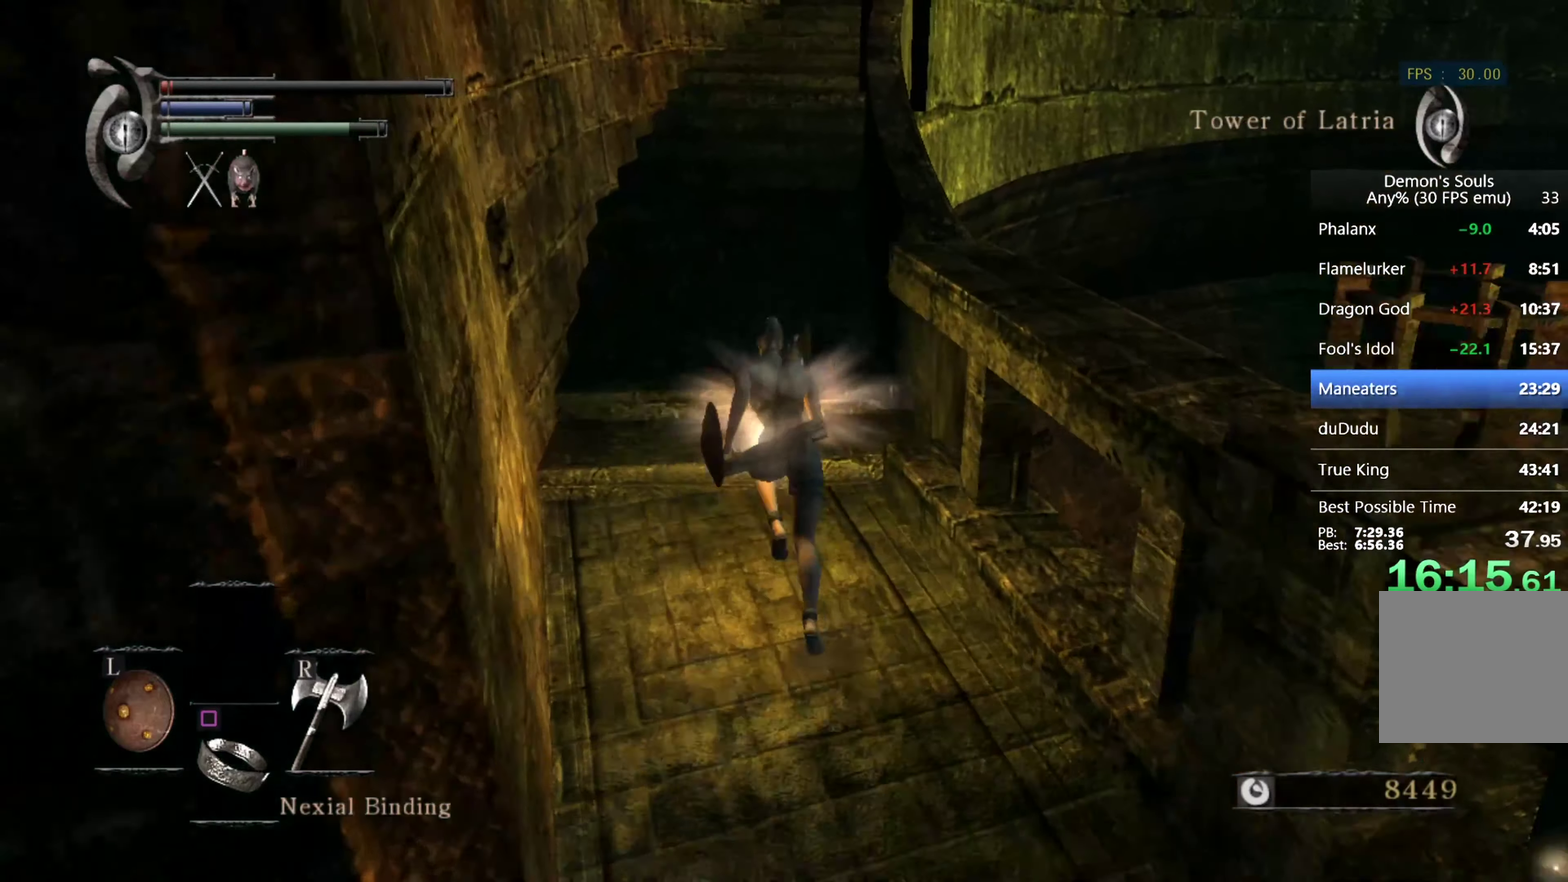
{"buttons": ["CIRCLE"], "left_stick": "up", "right_stick": "right", "events": [[133, "right_stick", "right"]]}
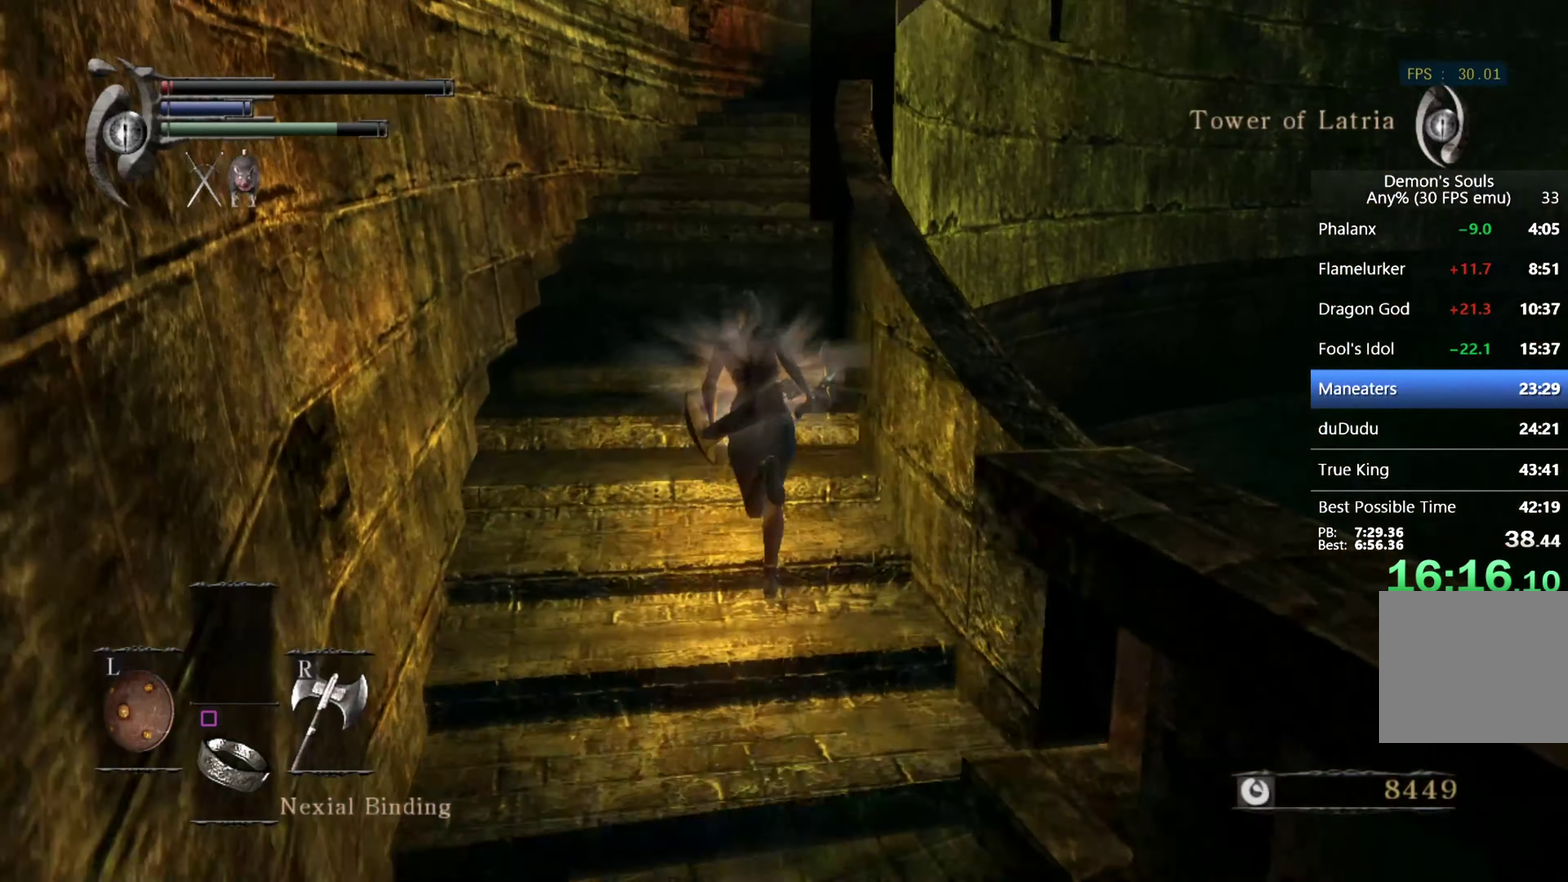
{"buttons": ["CIRCLE"], "left_stick": "up", "right_stick": "down-right", "events": [[400, "right_stick", "down-right"]]}
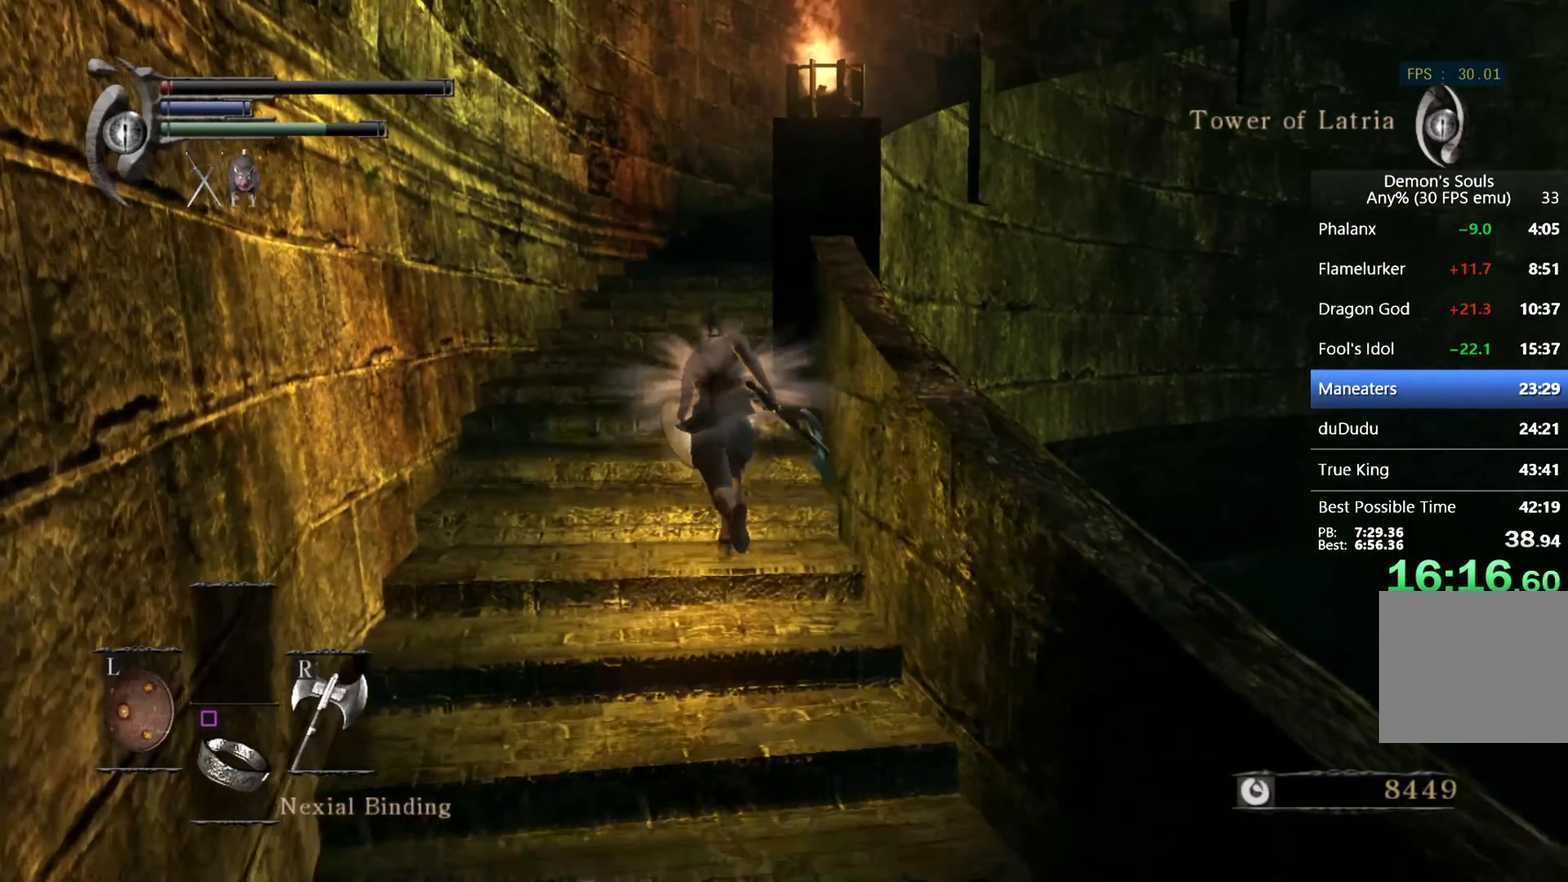
{"buttons": ["CIRCLE"], "left_stick": "up", "right_stick": "down-right", "events": []}
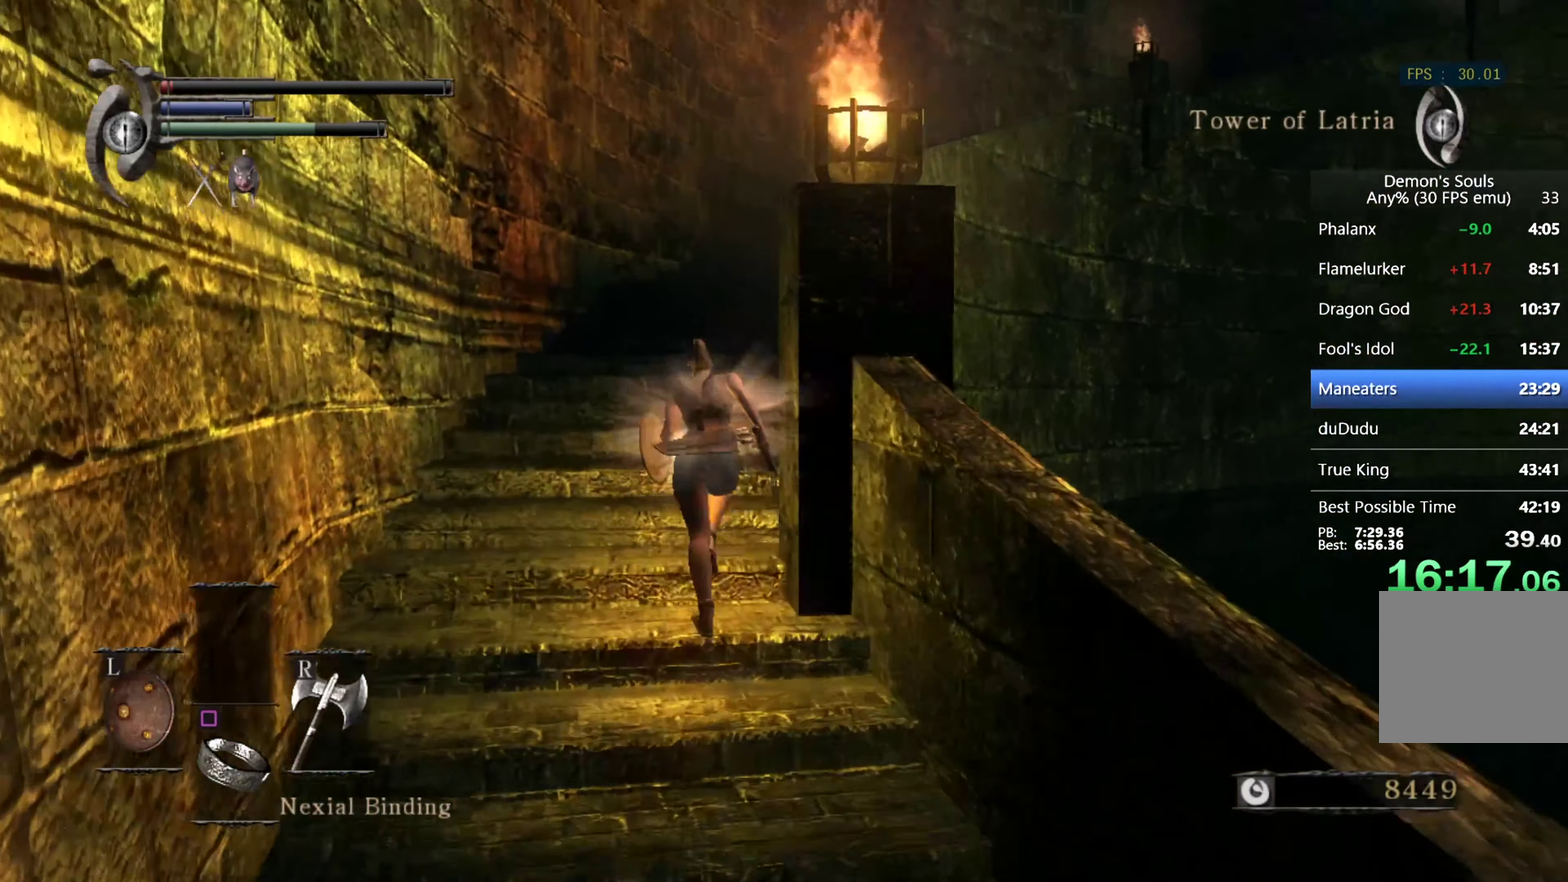
{"buttons": ["CIRCLE"], "left_stick": "up", "right_stick": "down-right", "events": []}
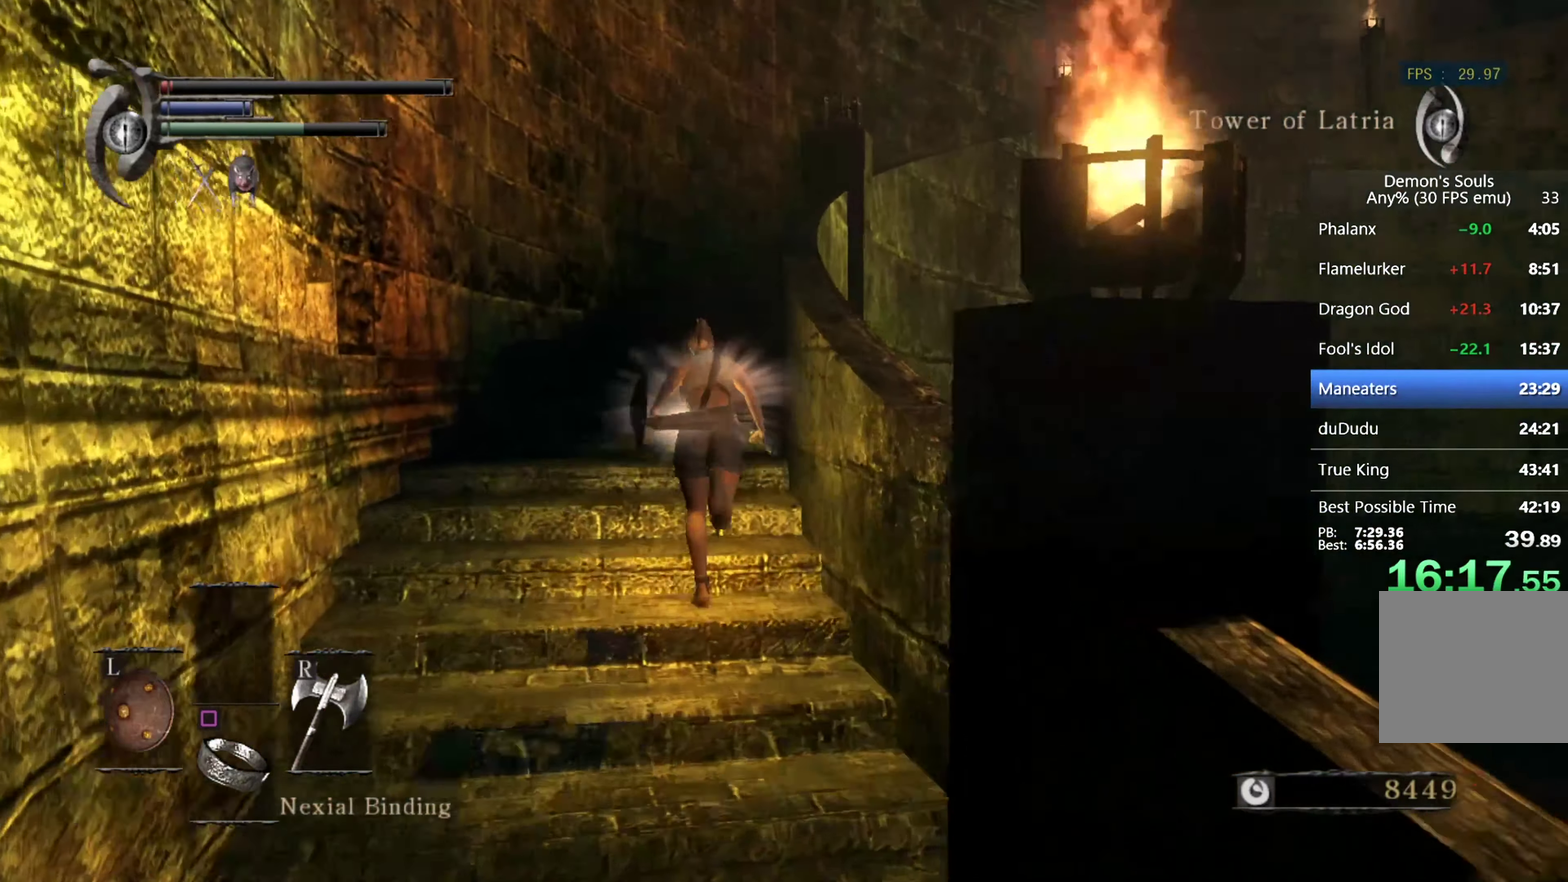
{"buttons": ["CIRCLE"], "left_stick": "up", "right_stick": "down-right", "events": [[66, "right_stick", "right"], [233, "right_stick", "down-right"]]}
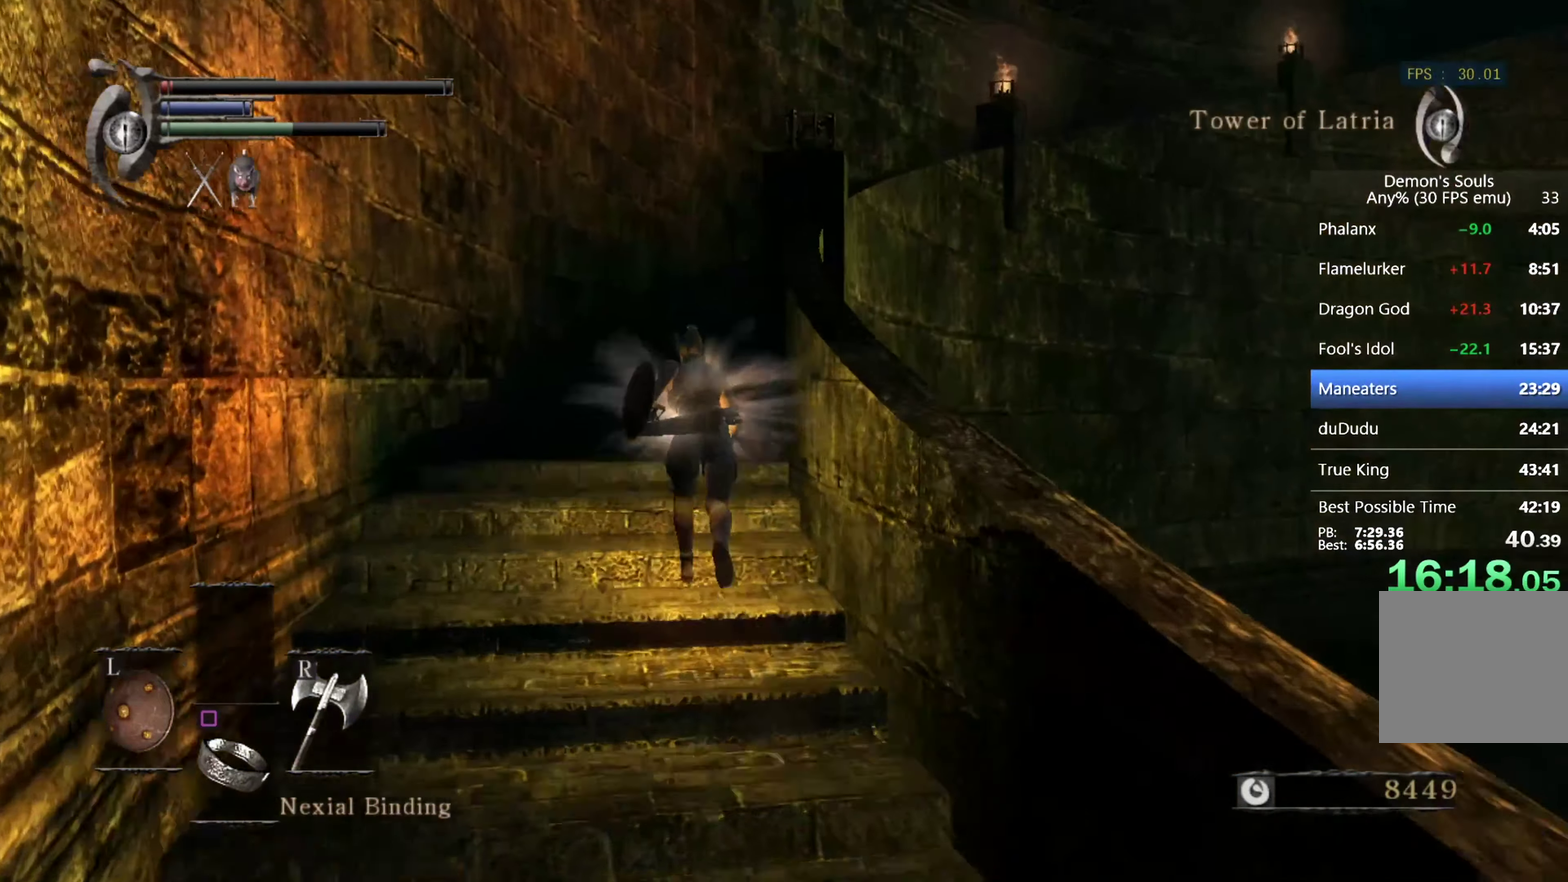
{"buttons": ["CIRCLE"], "left_stick": "up", "right_stick": "down-right", "events": []}
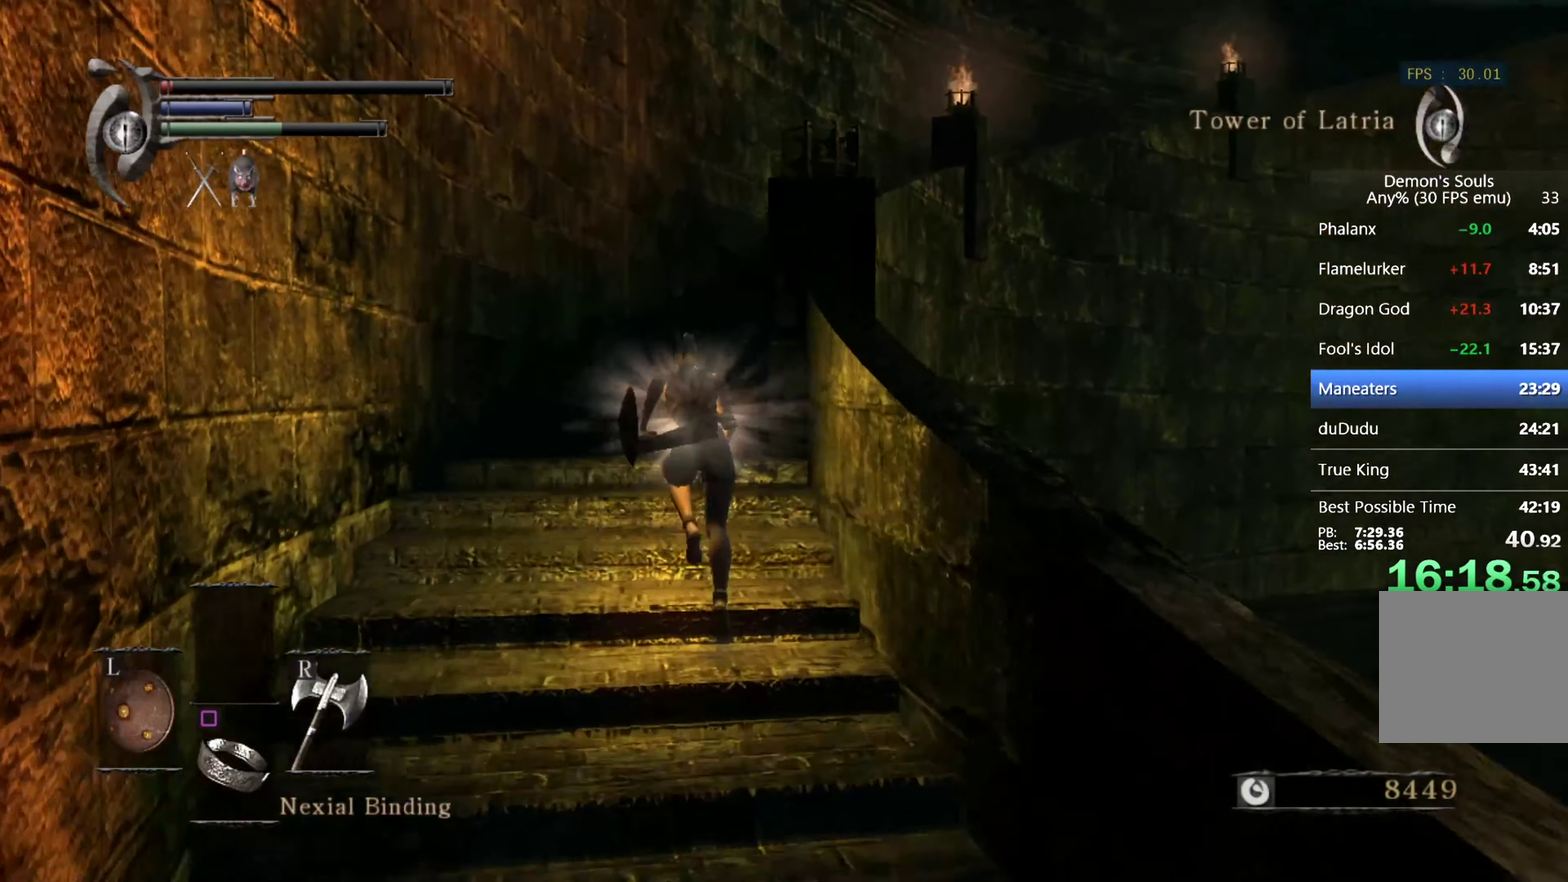
{"buttons": ["CIRCLE"], "left_stick": "up", "right_stick": "down-right", "events": []}
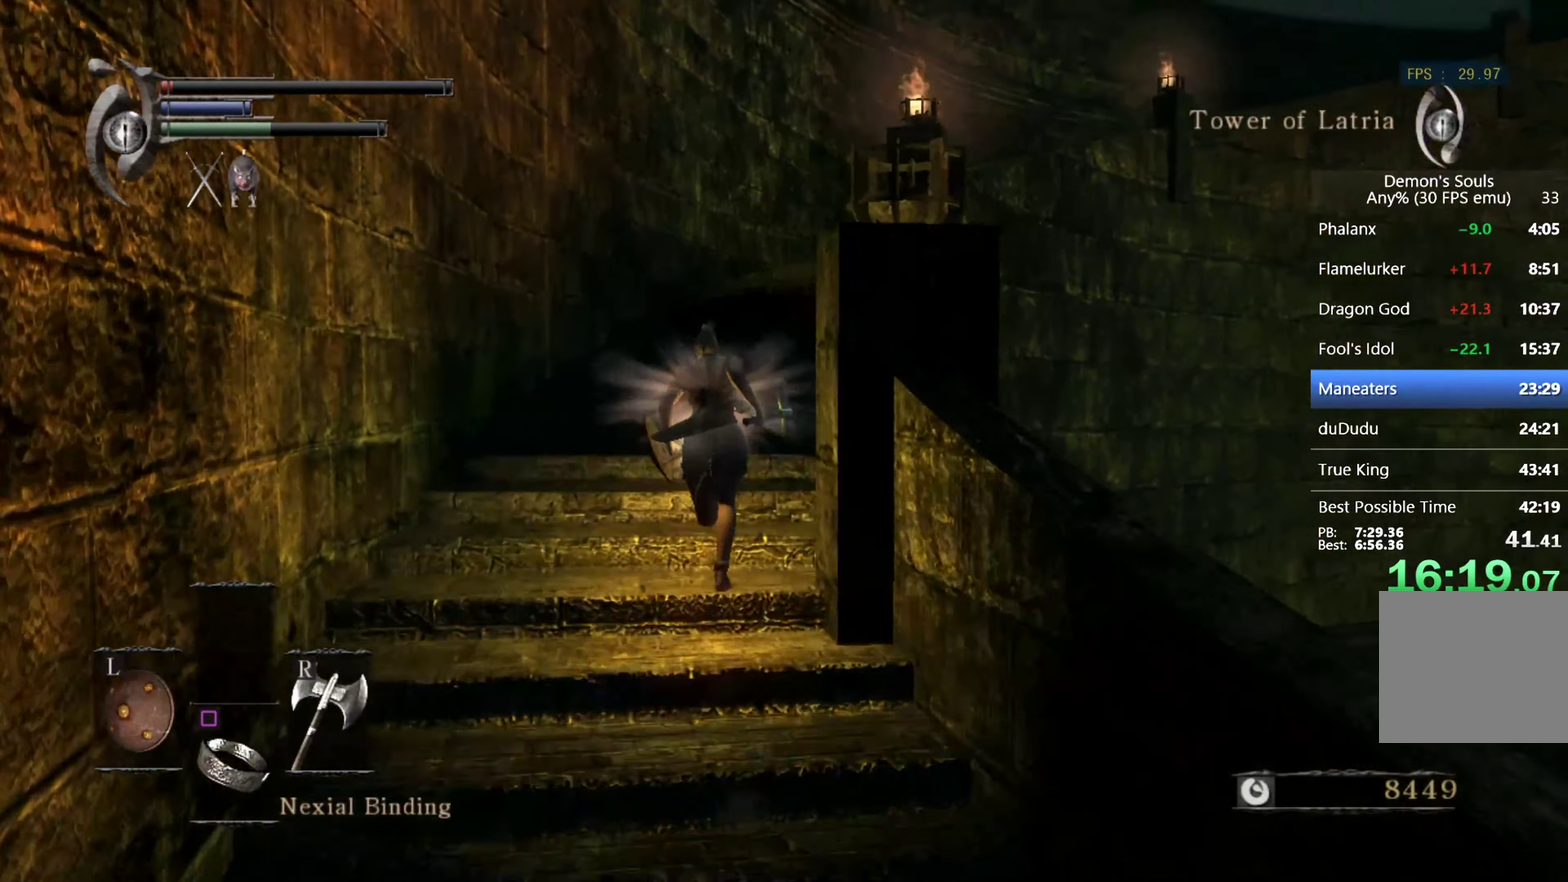
{"buttons": ["CIRCLE"], "left_stick": "up", "right_stick": "down-right", "events": []}
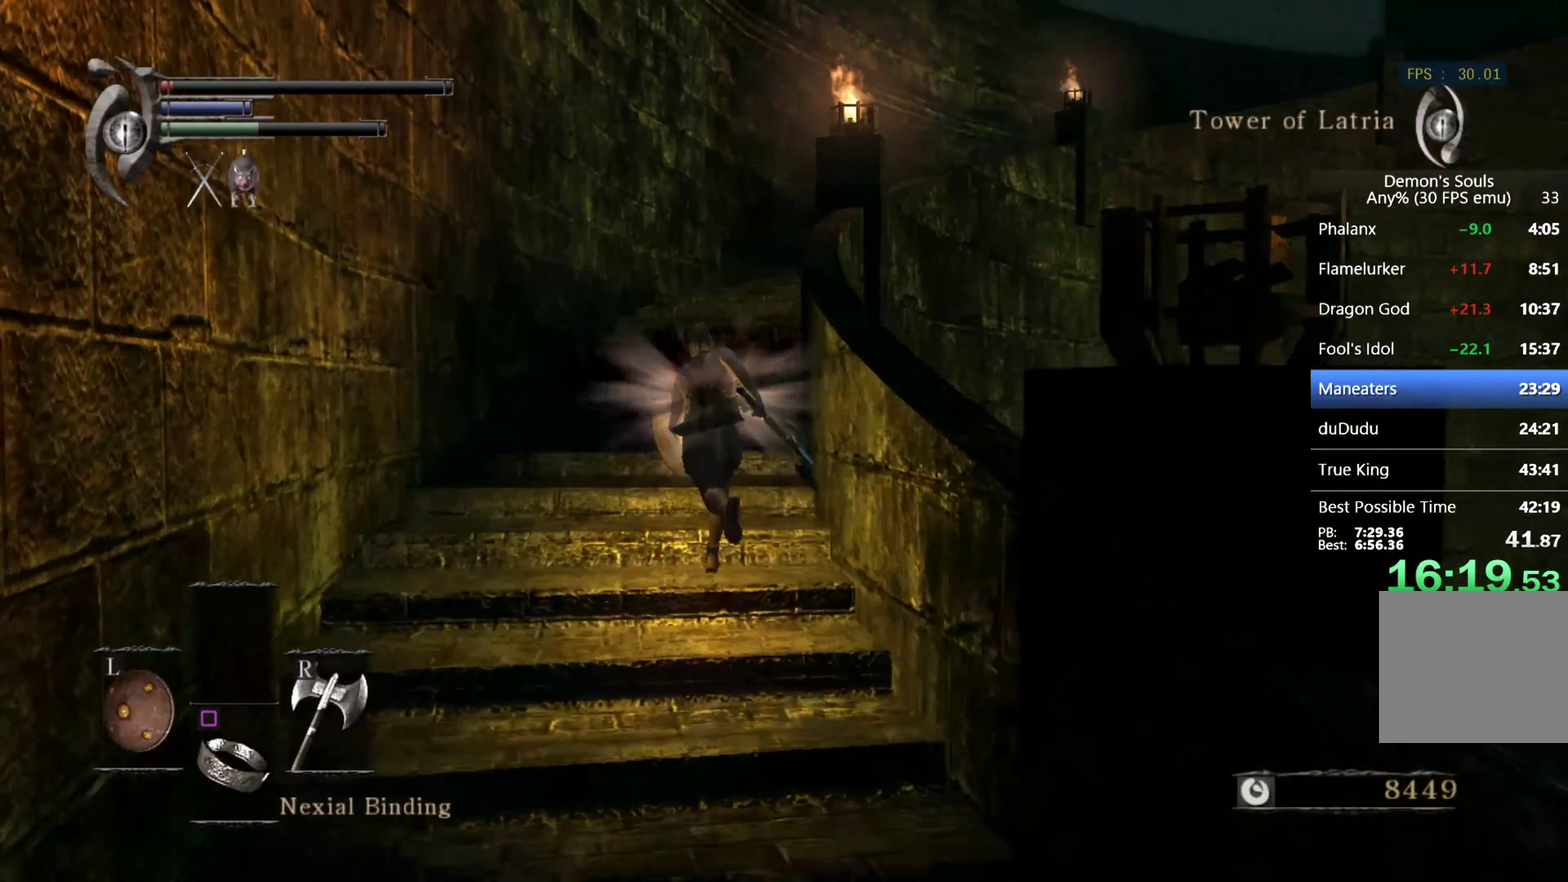
{"buttons": ["CIRCLE"], "left_stick": "up", "right_stick": "down-right", "events": []}
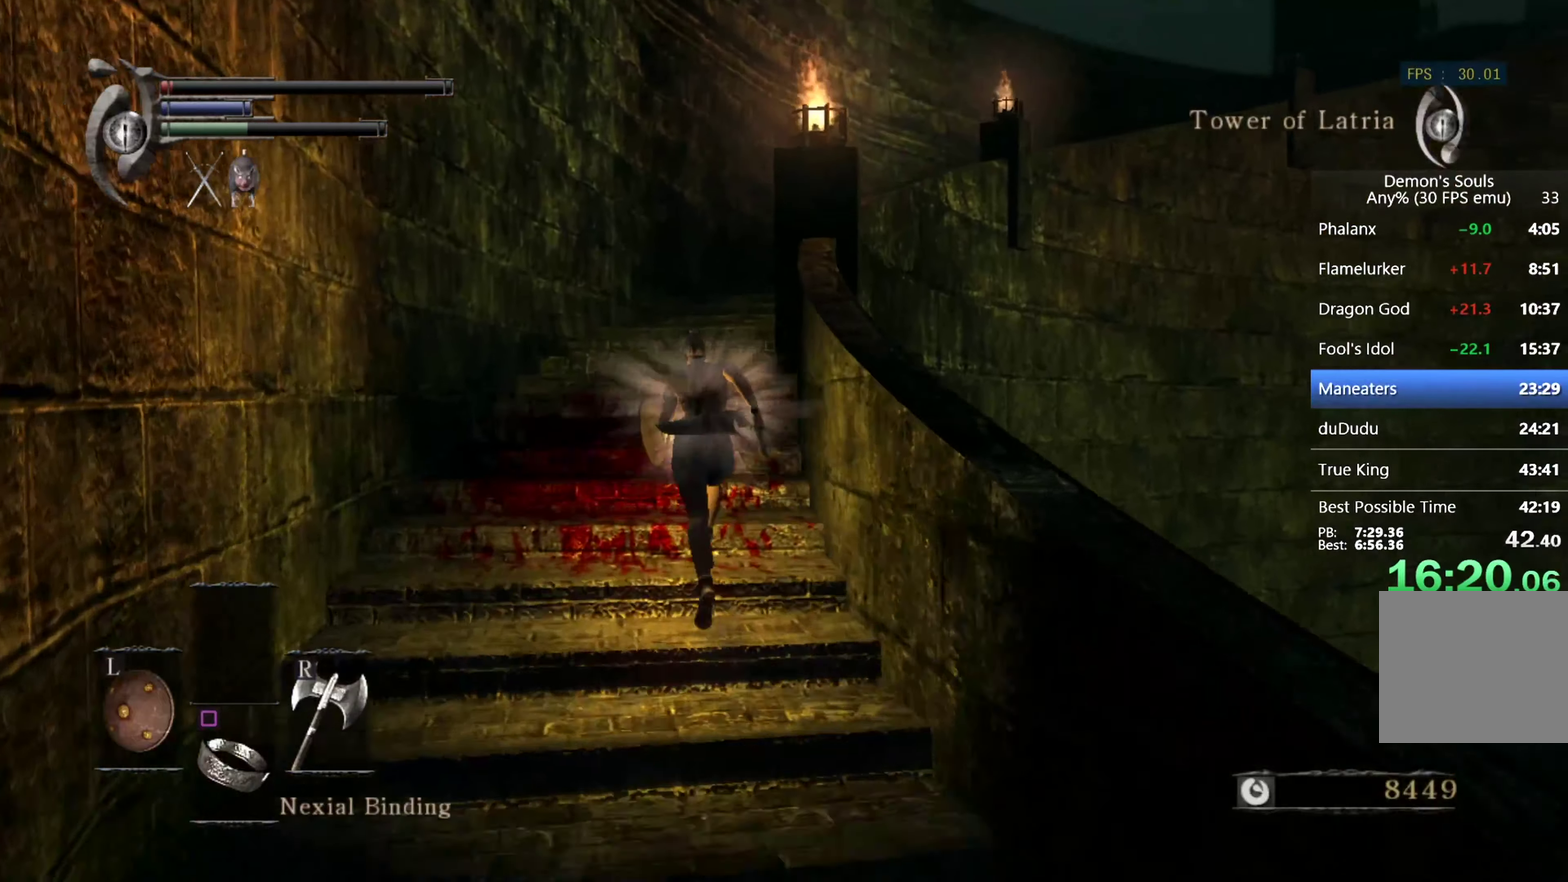
{"buttons": ["CIRCLE"], "left_stick": "up", "right_stick": "down-right", "events": []}
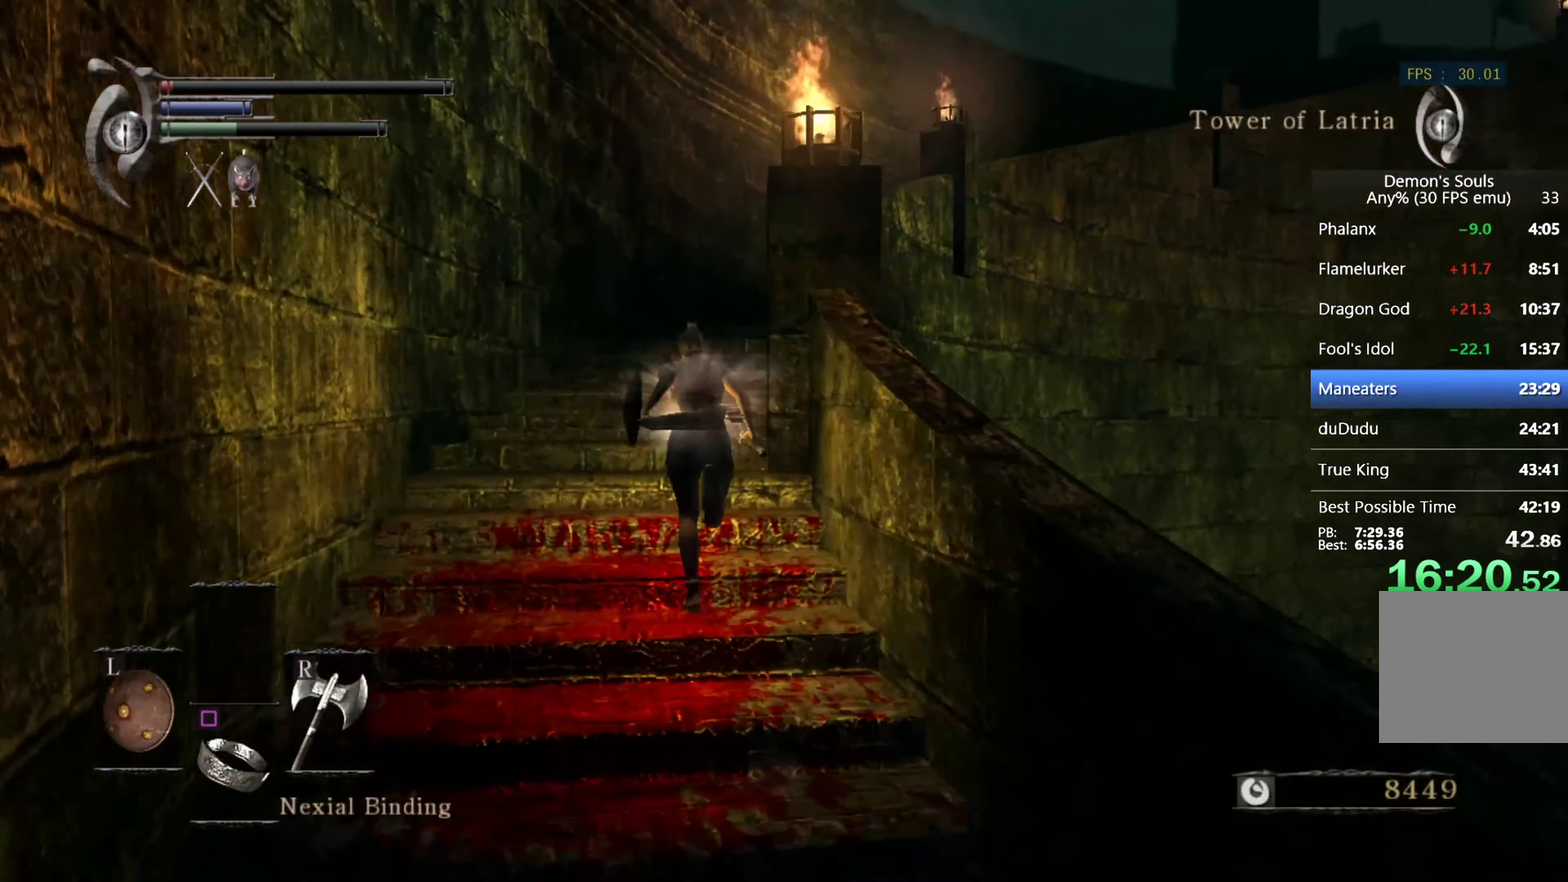
{"buttons": ["CIRCLE"], "left_stick": "up", "right_stick": "down-right", "events": []}
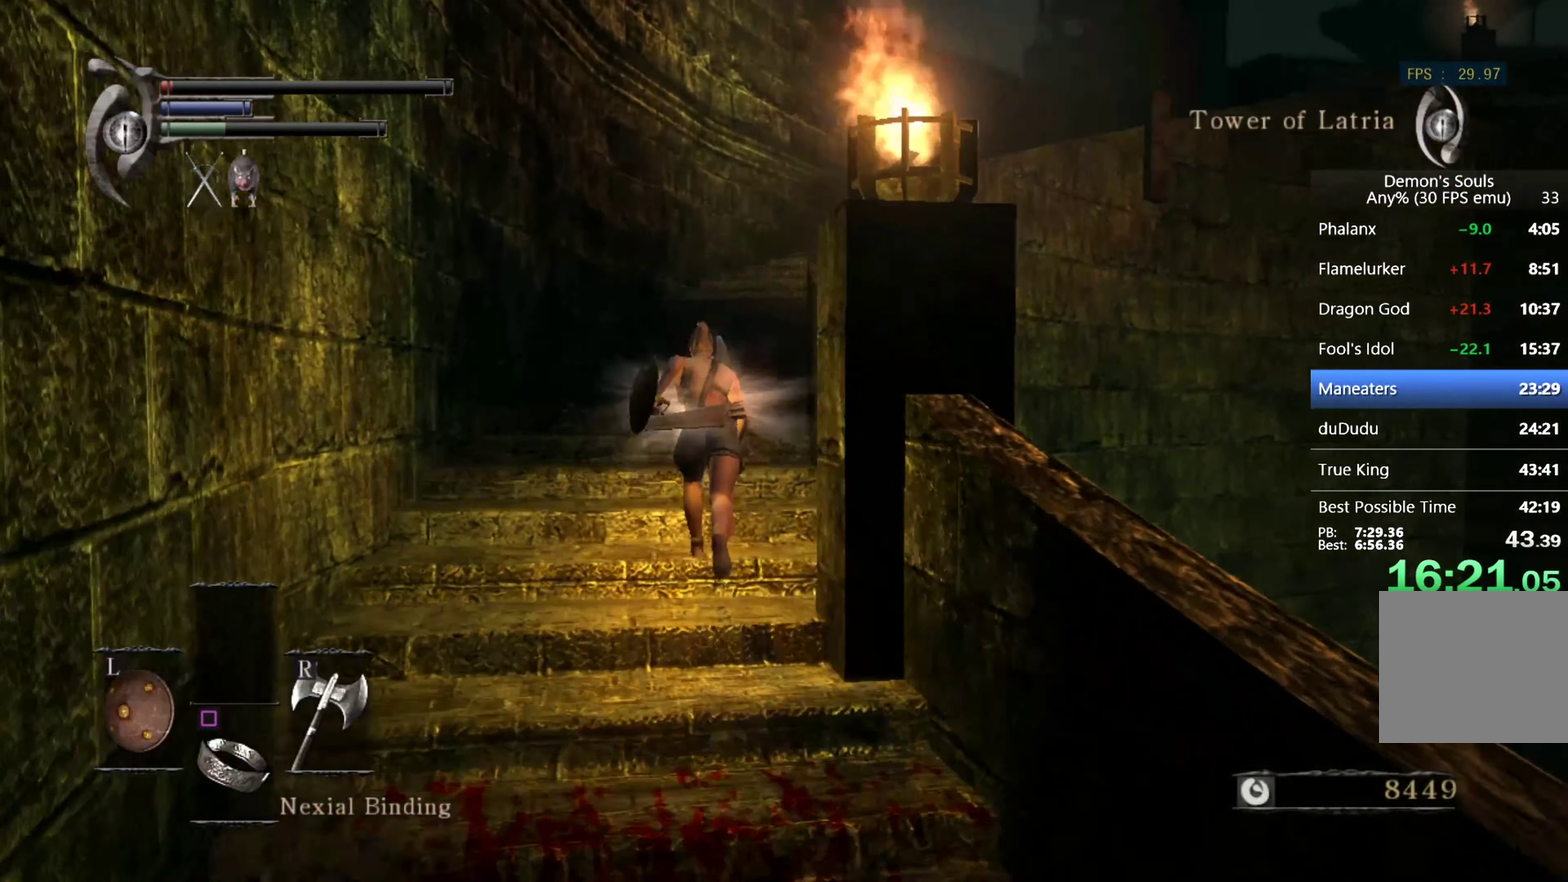
{"buttons": ["CIRCLE"], "left_stick": "up", "right_stick": "down-right", "events": []}
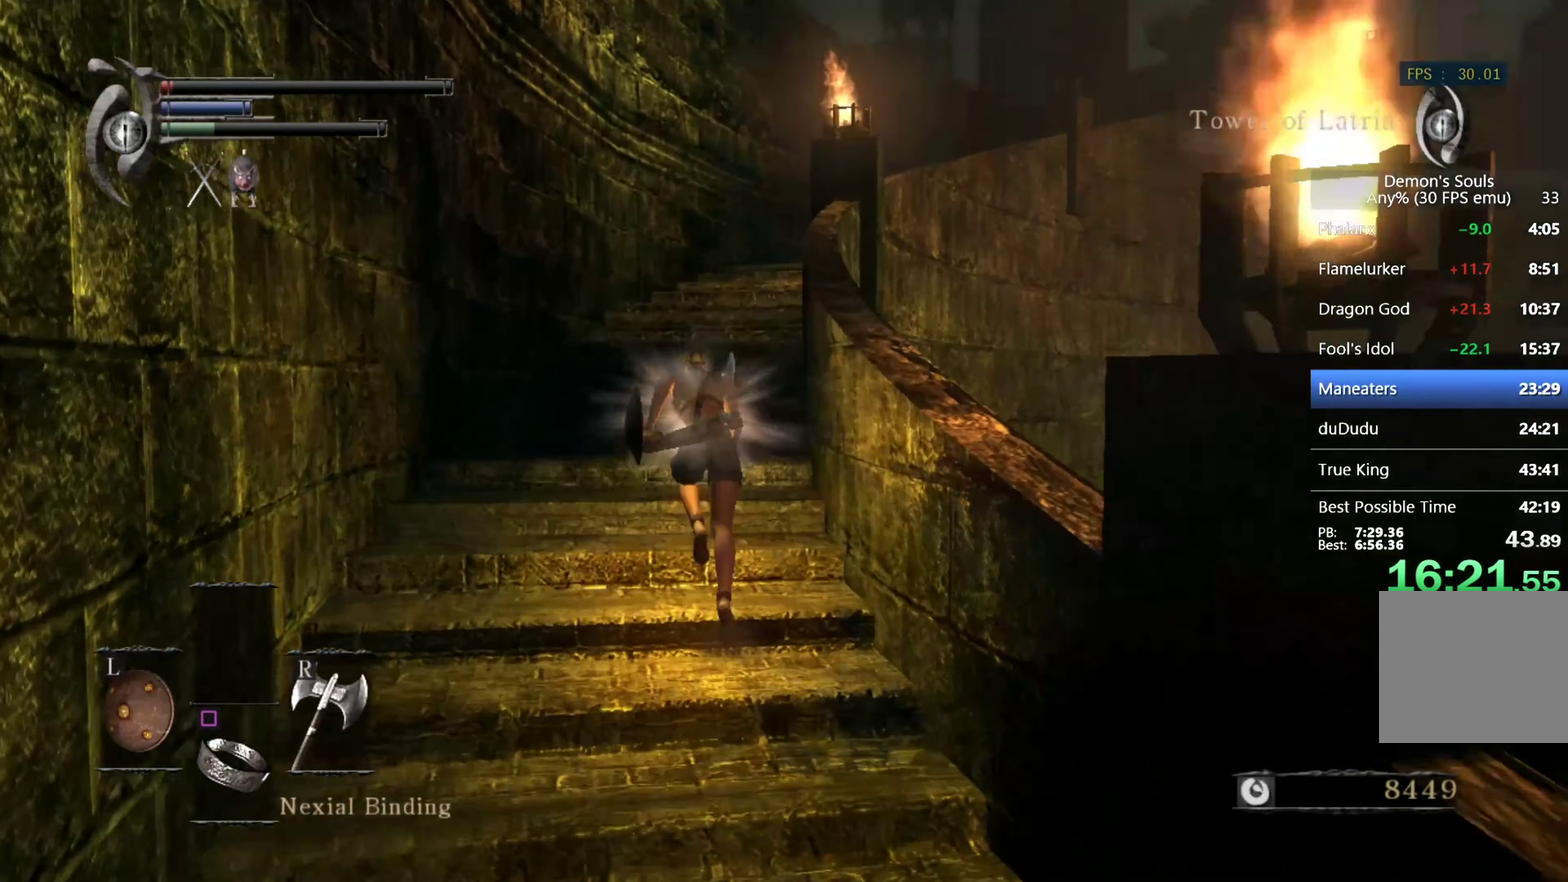
{"buttons": ["CIRCLE"], "left_stick": "up", "right_stick": "down-right", "events": []}
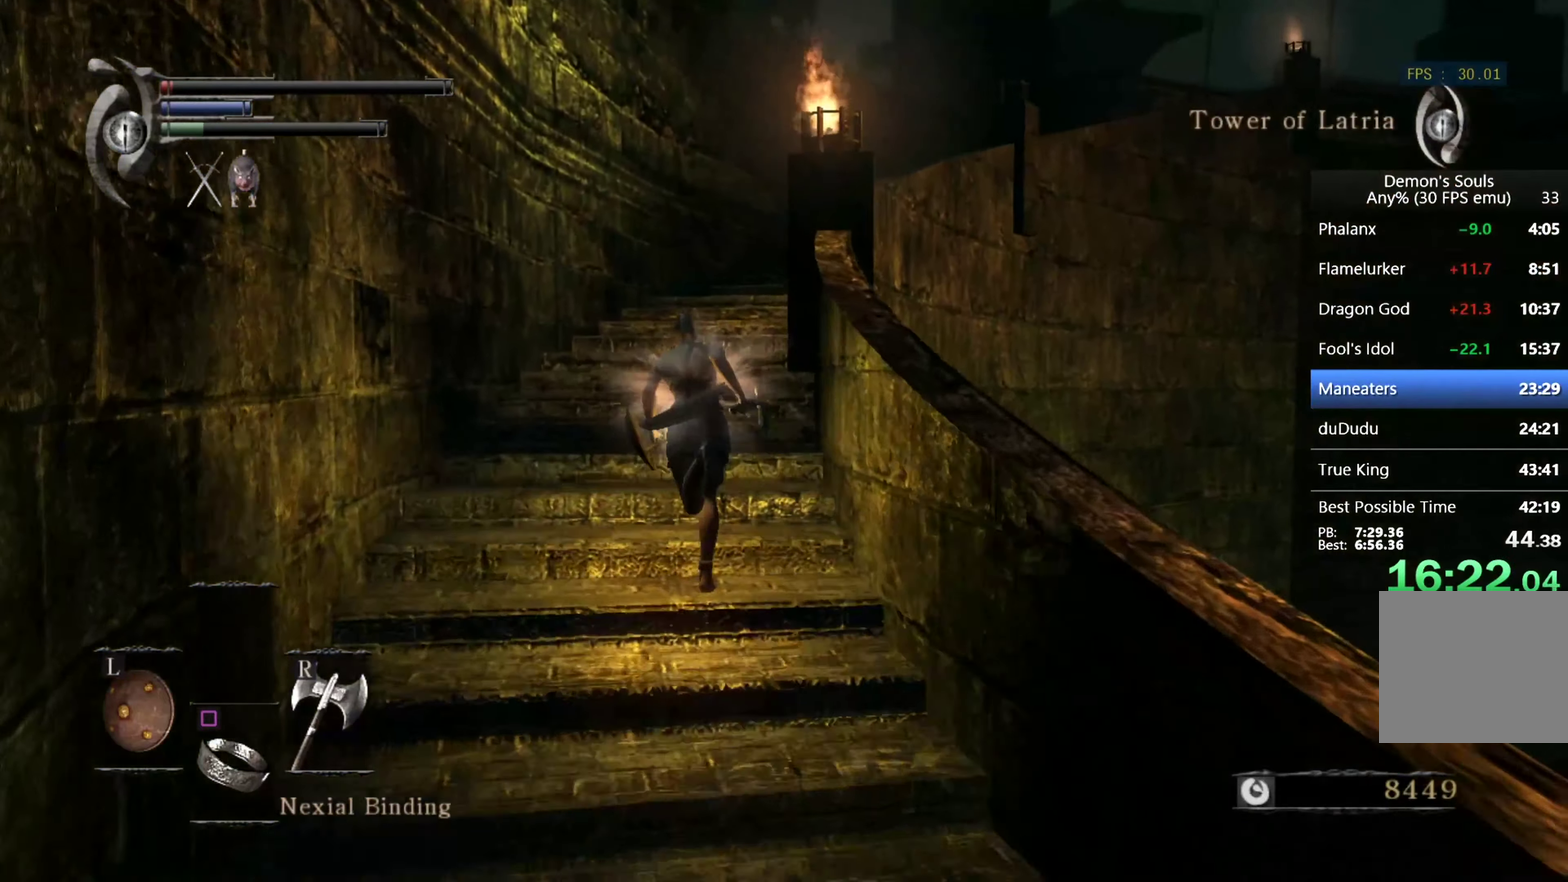
{"buttons": ["CIRCLE"], "left_stick": "up", "right_stick": "down-right", "events": []}
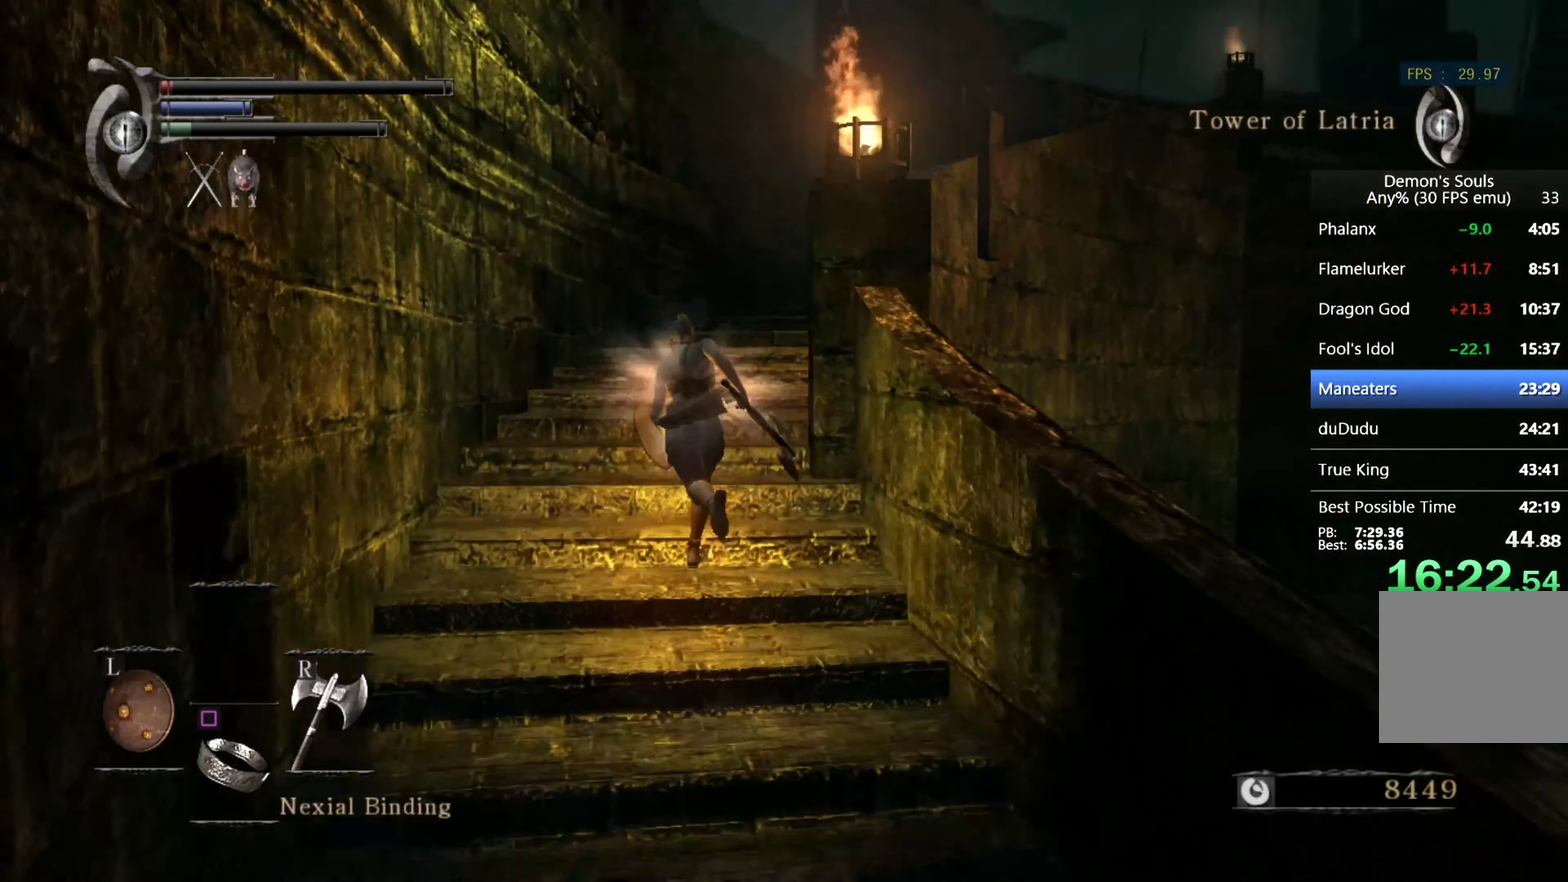
{"buttons": ["CIRCLE"], "left_stick": "up", "right_stick": "down-right", "events": []}
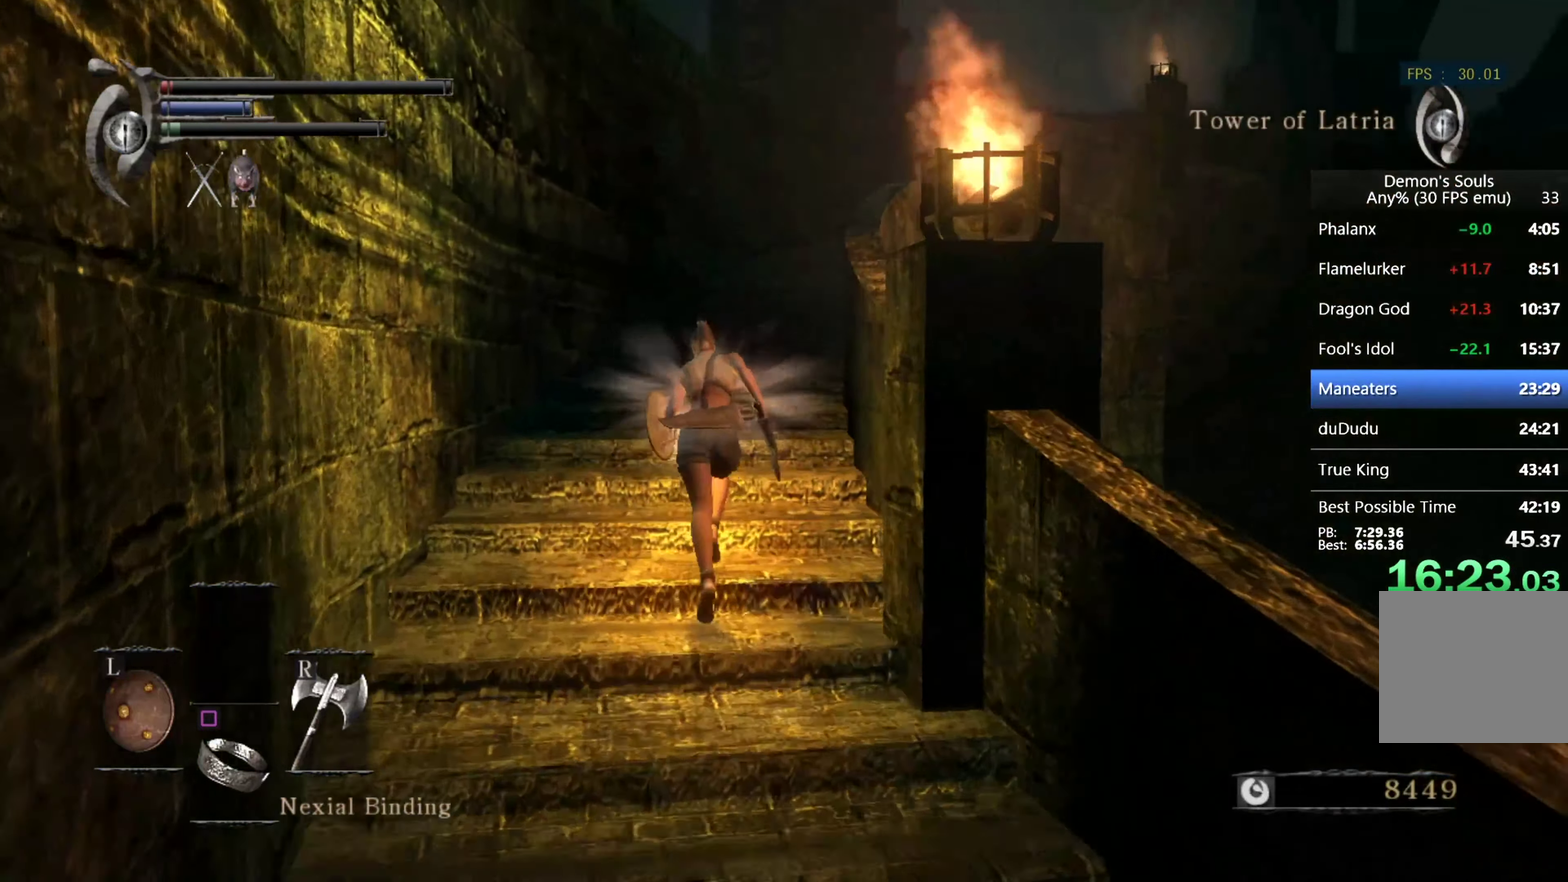
{"buttons": [], "left_stick": "up", "right_stick": "down-right", "events": [[467, "CIRCLE", "up"]]}
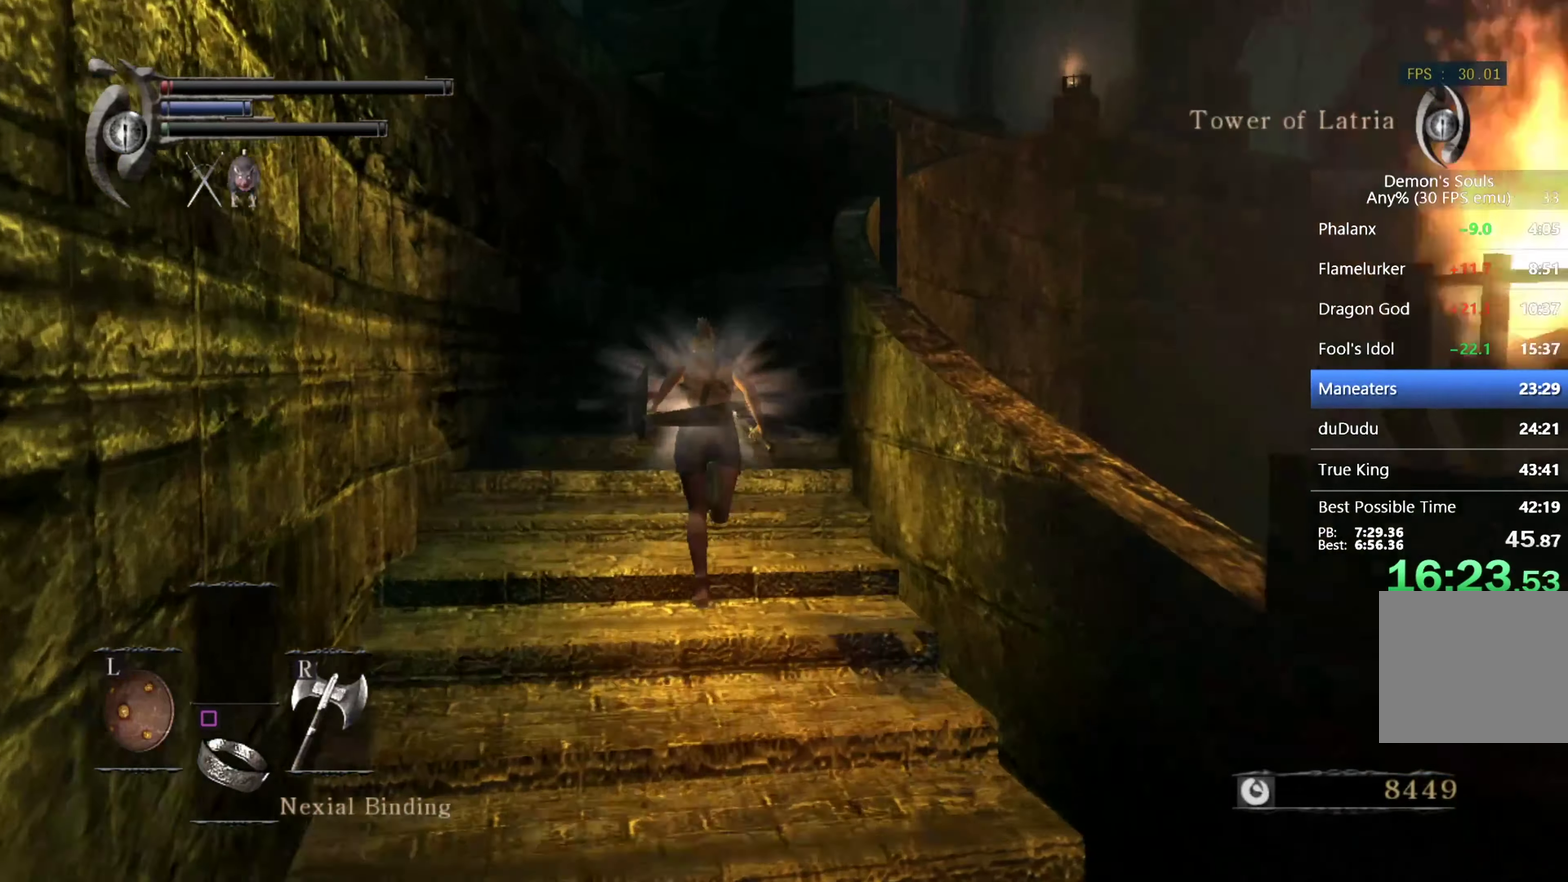
{"buttons": [], "left_stick": "up", "right_stick": "down-right", "events": []}
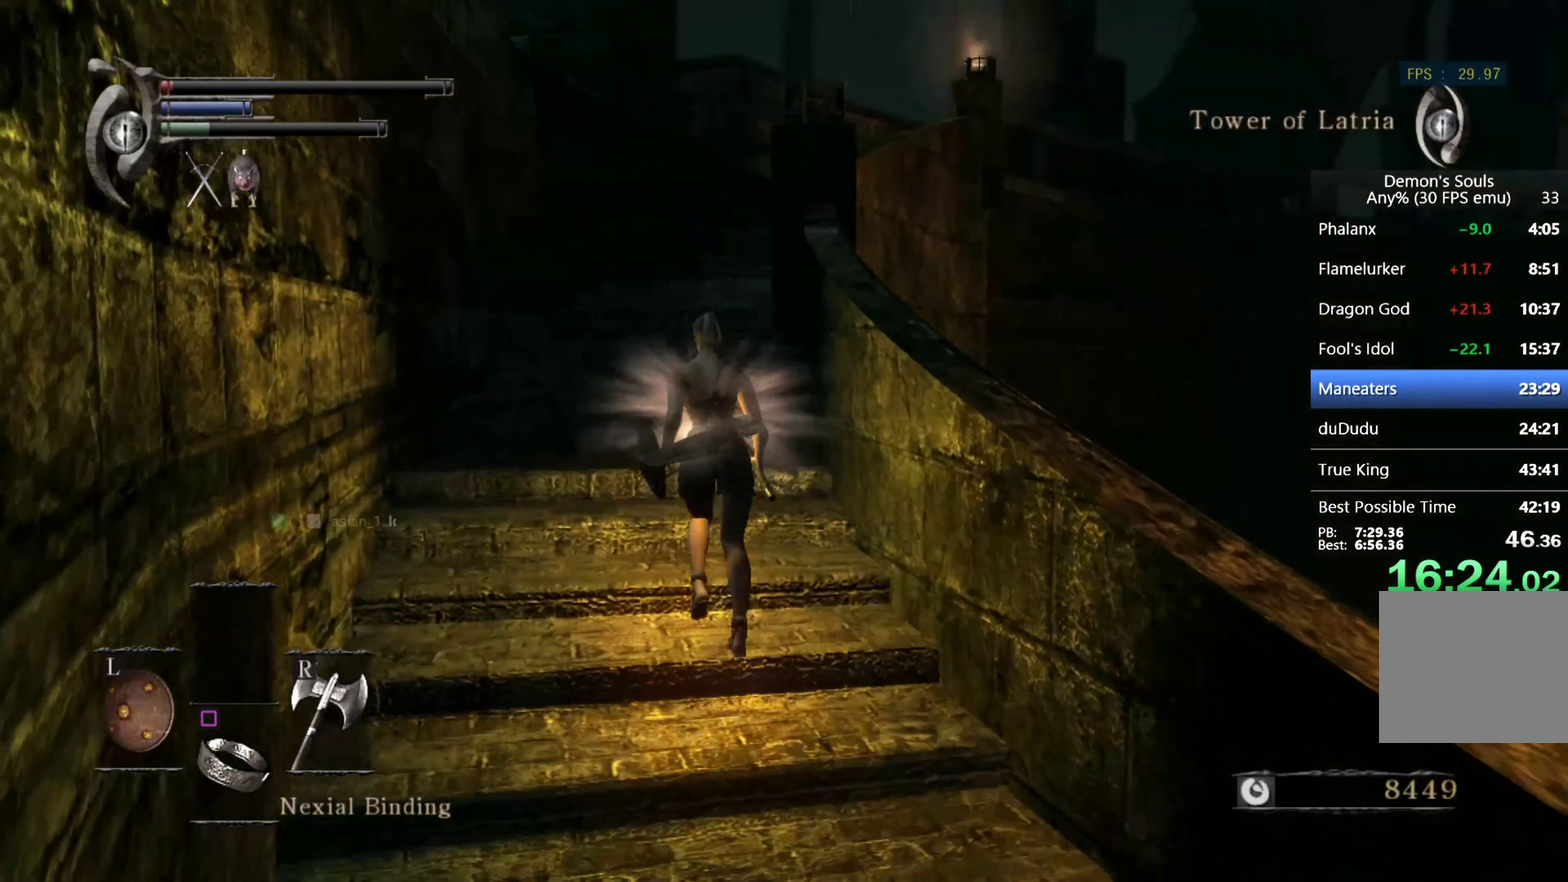
{"buttons": [], "left_stick": "up", "right_stick": "down-right", "events": []}
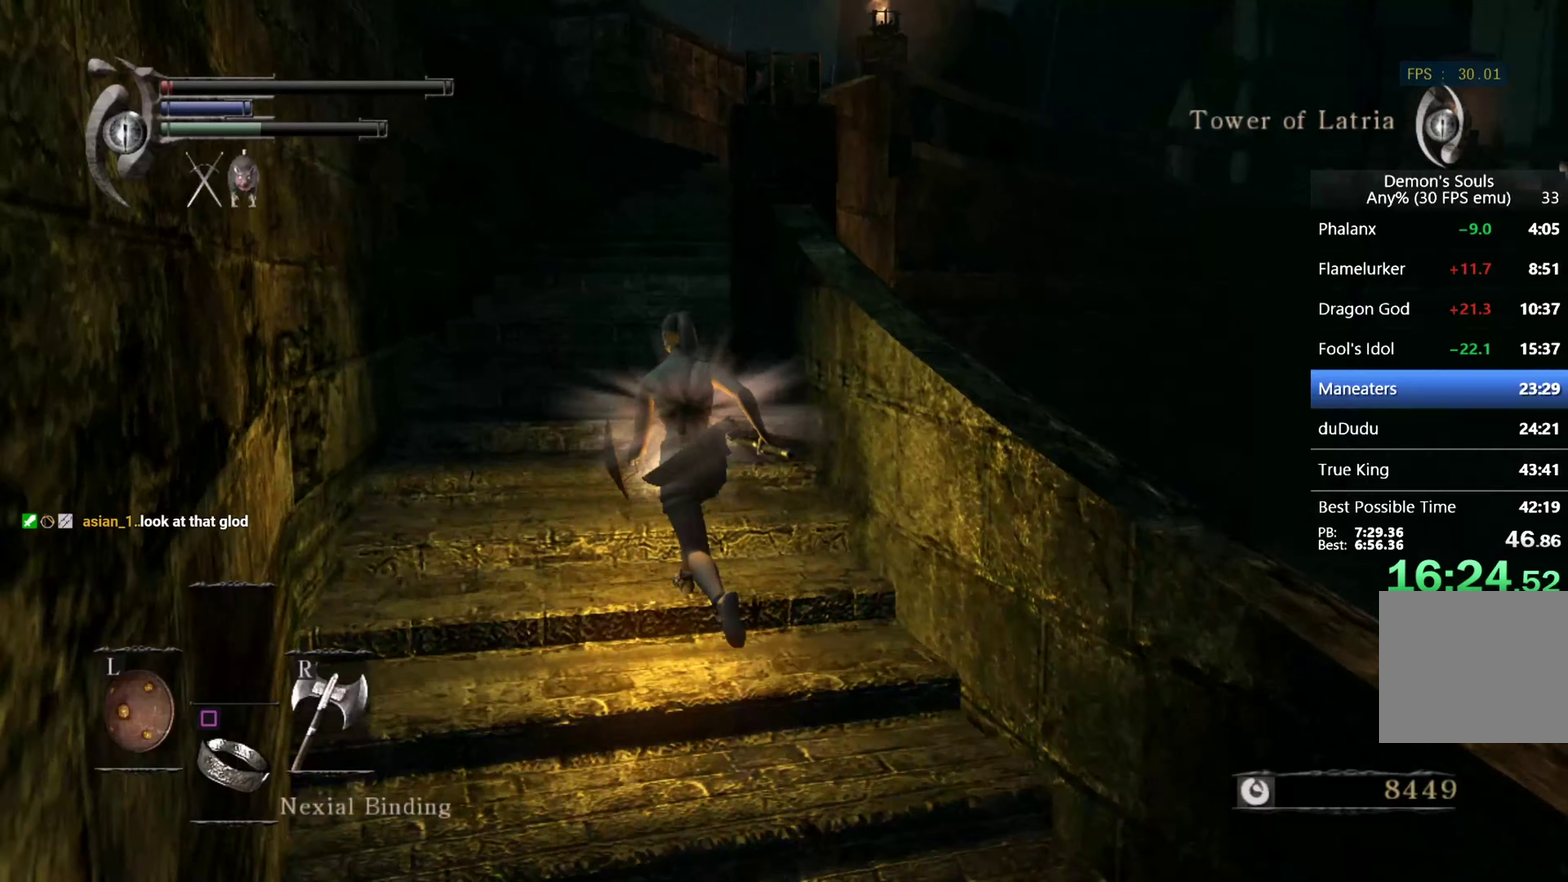
{"buttons": [], "left_stick": "up", "right_stick": "down-right", "events": []}
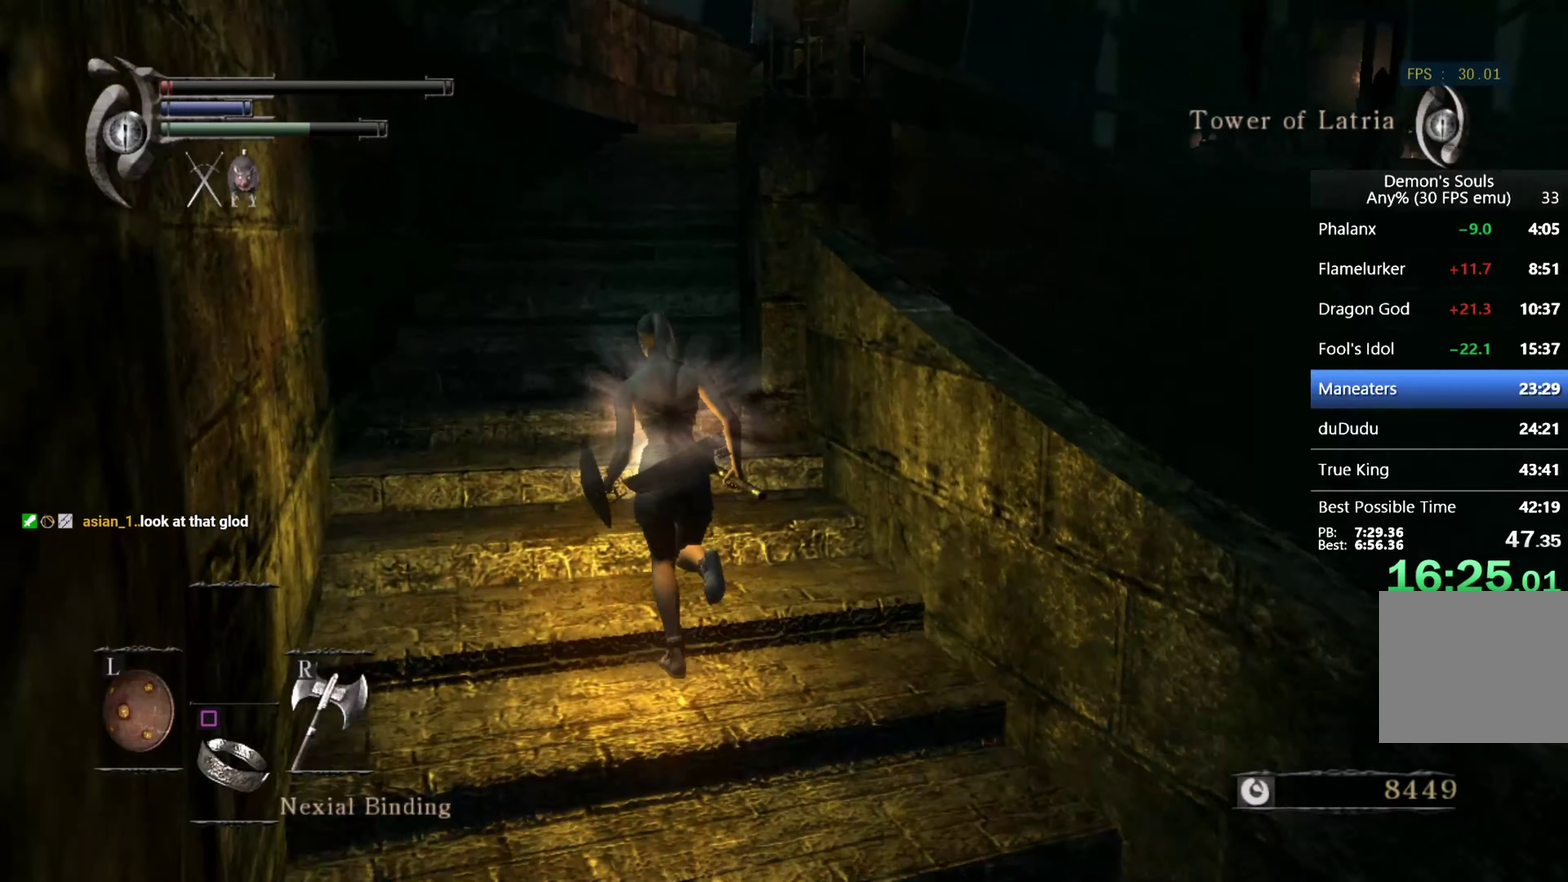
{"buttons": ["CIRCLE"], "left_stick": "up", "right_stick": "down-right", "events": [[367, "CIRCLE", "down"]]}